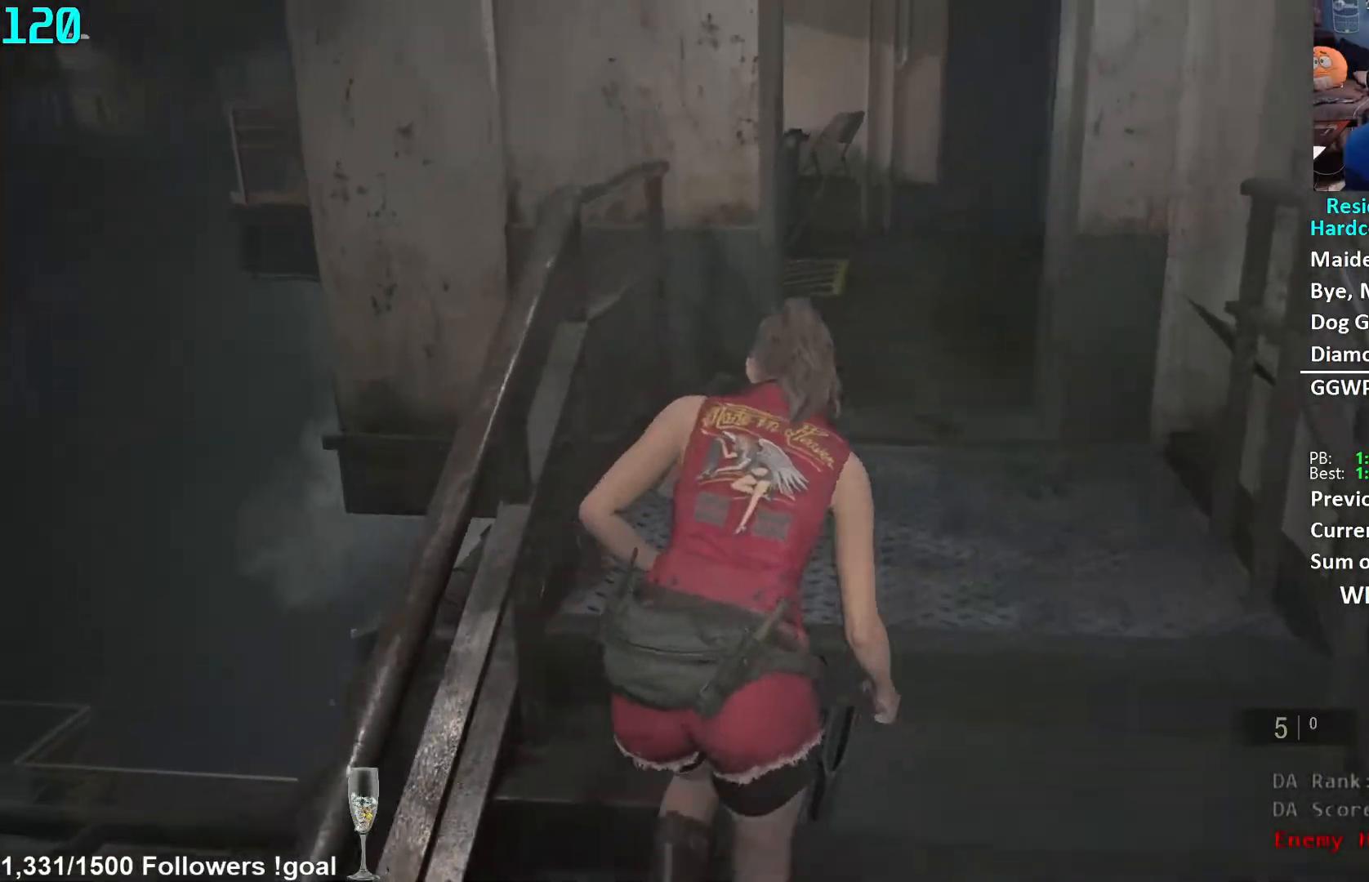
Gameplay with a controller (Xbox layout); each line is a JSON object with the inputs held at the frame after it. "events" lists button and stick changes between this image and that frame as [ms after this image, input, new state], when the widget could be followed in between. Not read: R3 START.
{"buttons": [], "left_stick": "up", "right_stick": "center", "events": []}
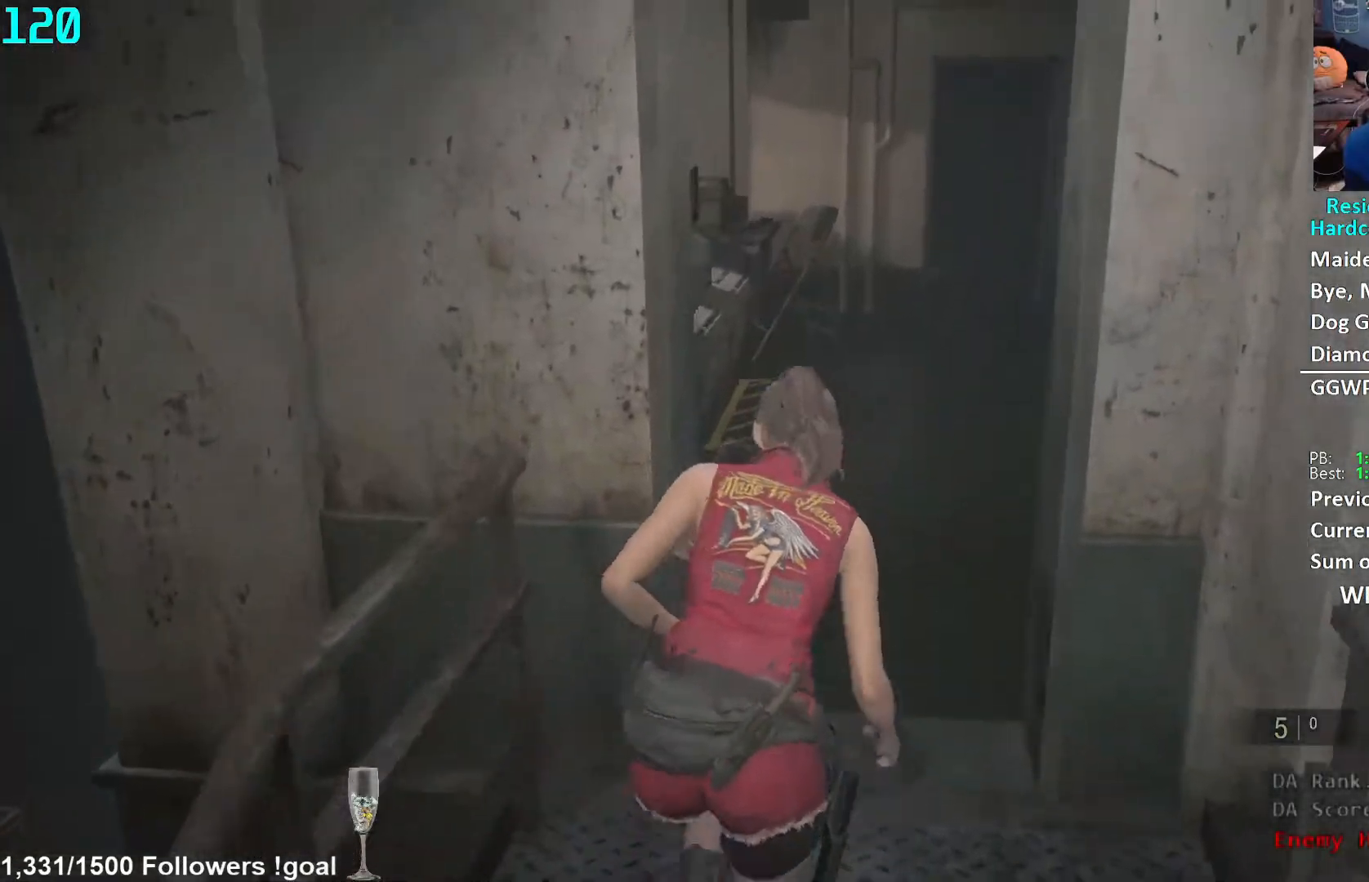
{"buttons": [], "left_stick": "up", "right_stick": "center", "events": [[250, "right_stick", "left"], [433, "right_stick", "center"]]}
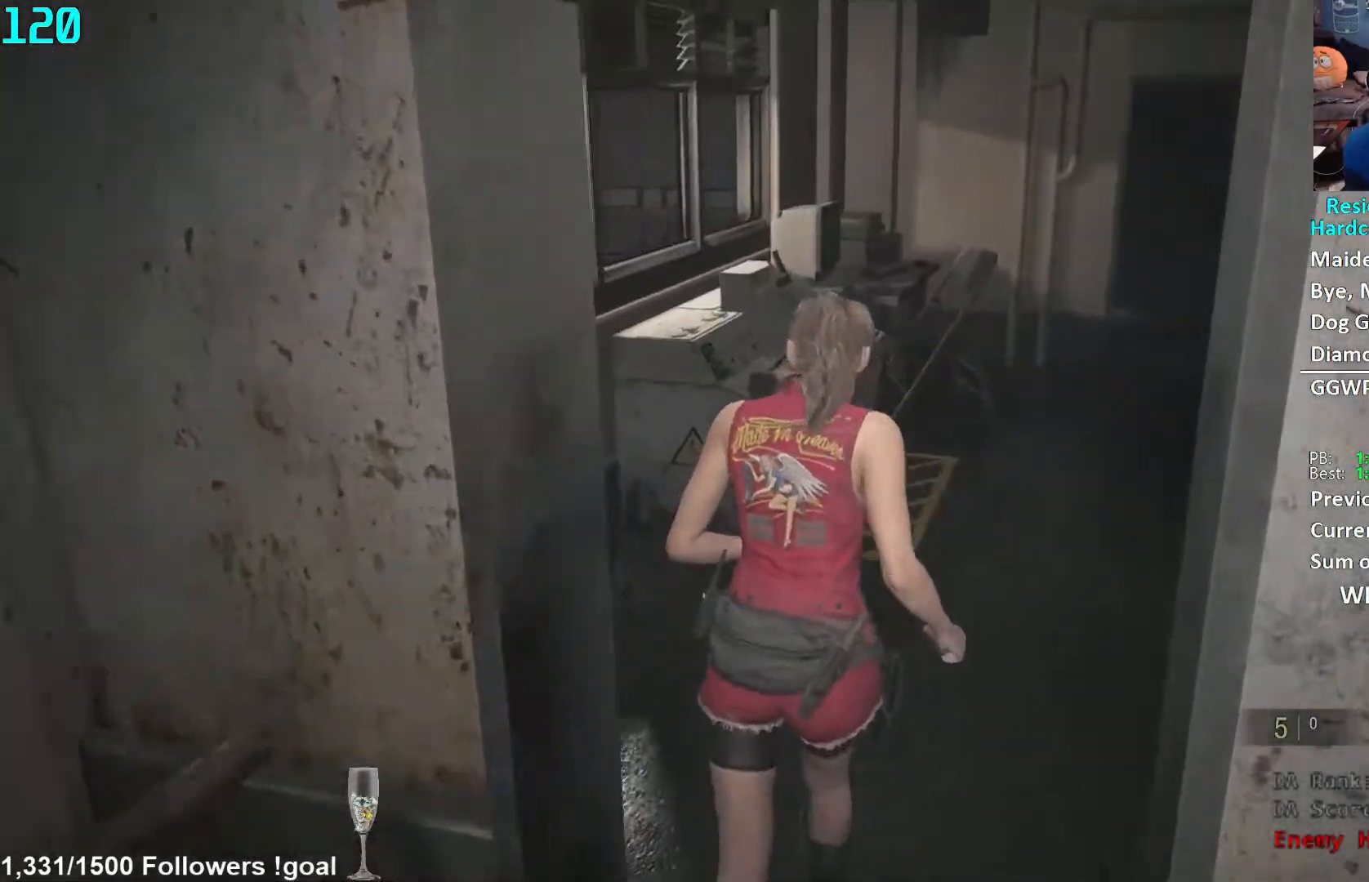
{"buttons": [], "left_stick": "up", "right_stick": "left", "events": [[350, "right_stick", "left"]]}
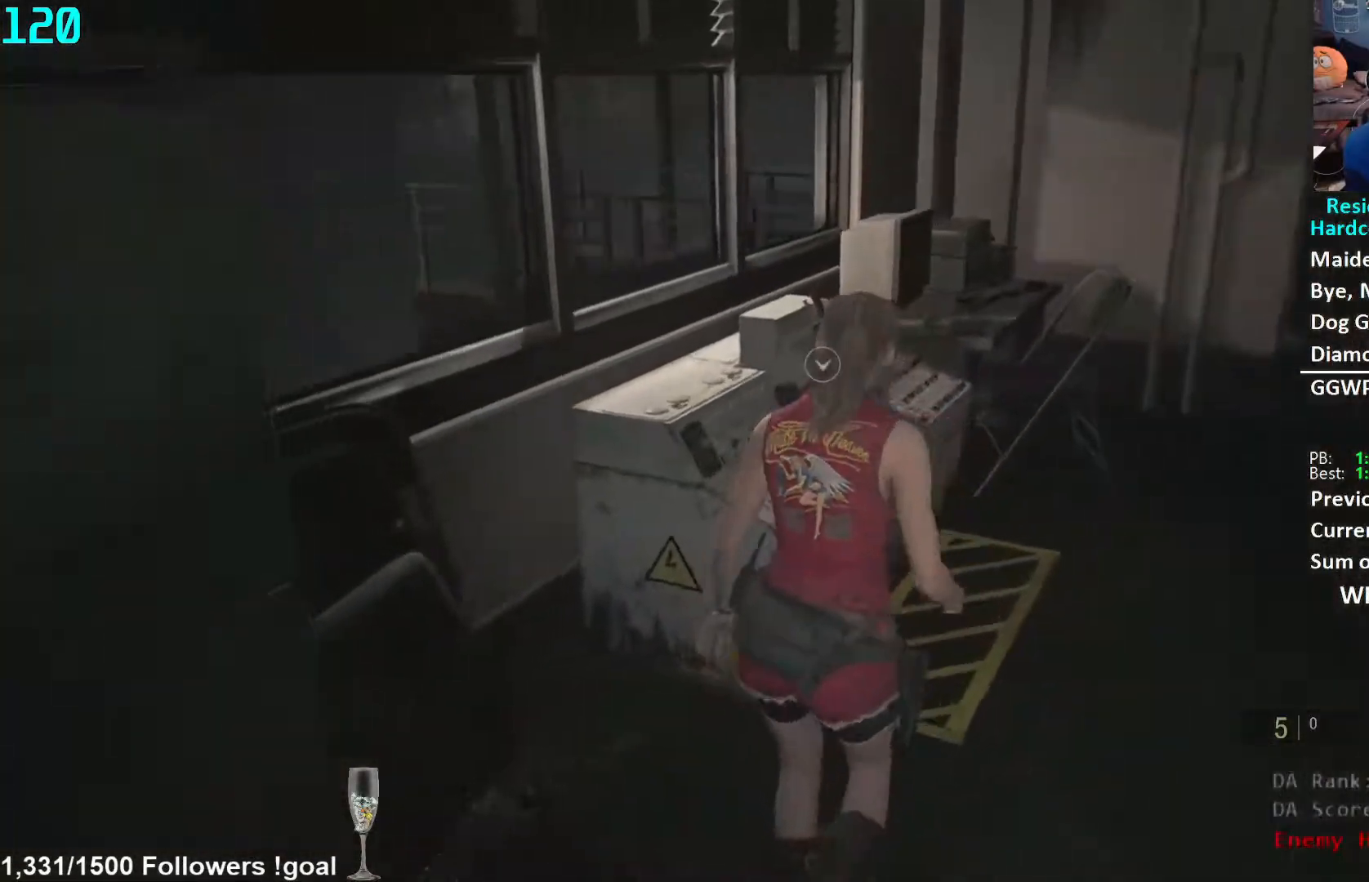
{"buttons": ["A"], "left_stick": "up-right", "right_stick": "center", "events": [[117, "left_stick", "up-right"], [333, "right_stick", "center"], [367, "A", "down"], [417, "A", "up"], [500, "A", "down"]]}
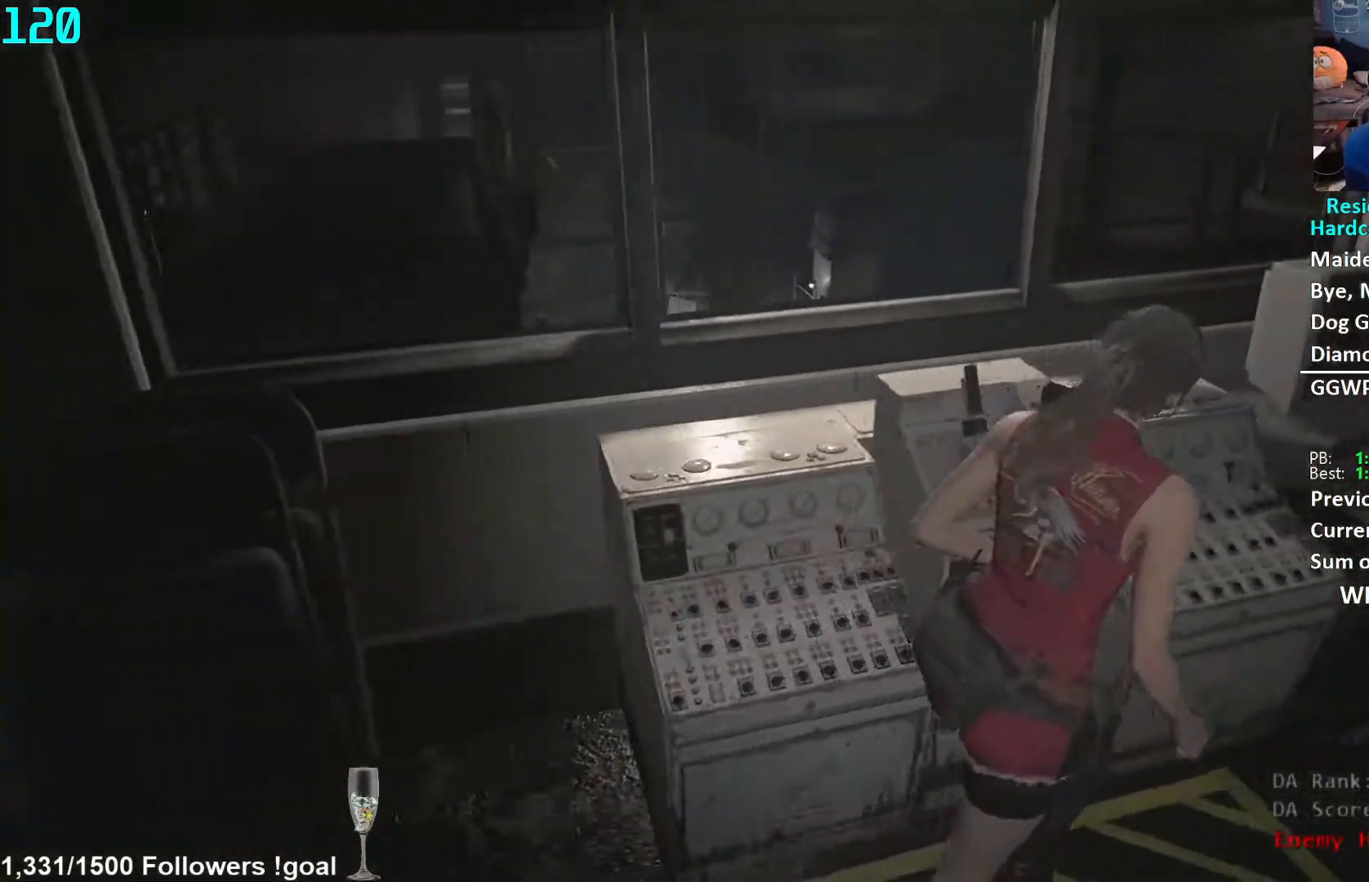
{"buttons": [], "left_stick": "center", "right_stick": "right", "events": [[50, "A", "up"], [83, "A", "down"], [183, "A", "up"], [417, "left_stick", "center"], [433, "right_stick", "right"]]}
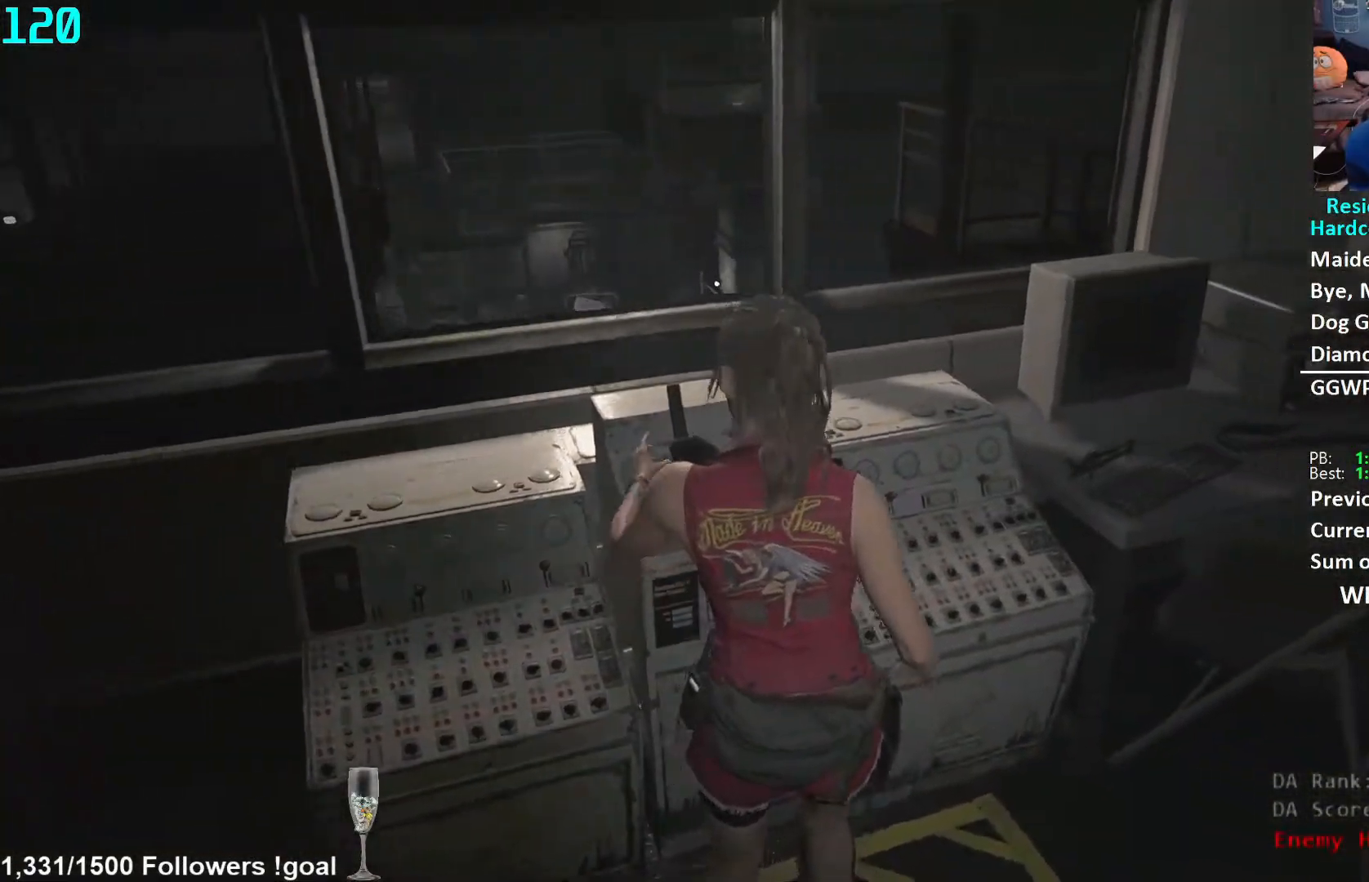
{"buttons": [], "left_stick": "center", "right_stick": "center", "events": [[350, "right_stick", "center"]]}
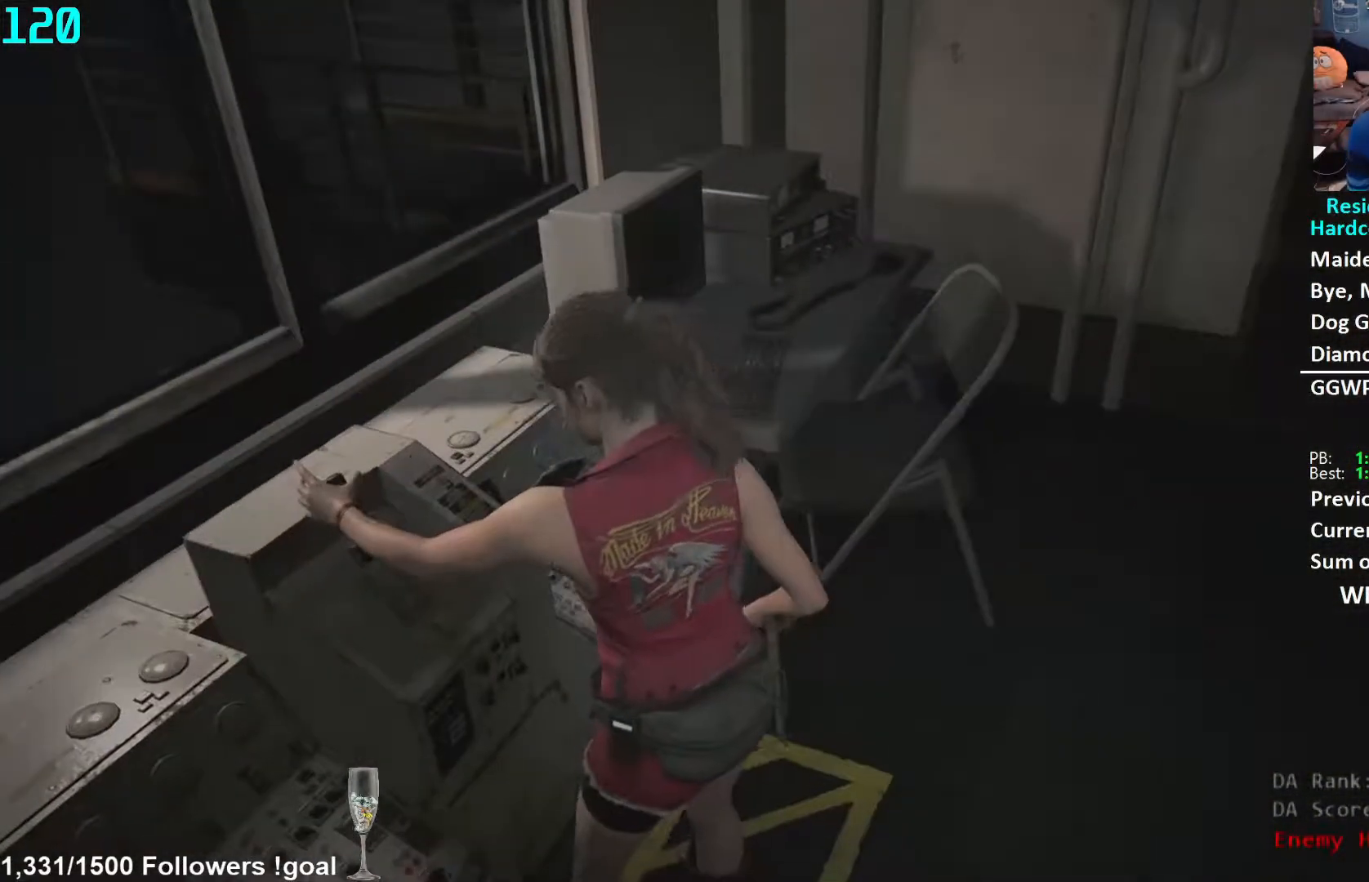
{"buttons": [], "left_stick": "center", "right_stick": "right", "events": [[500, "right_stick", "right"]]}
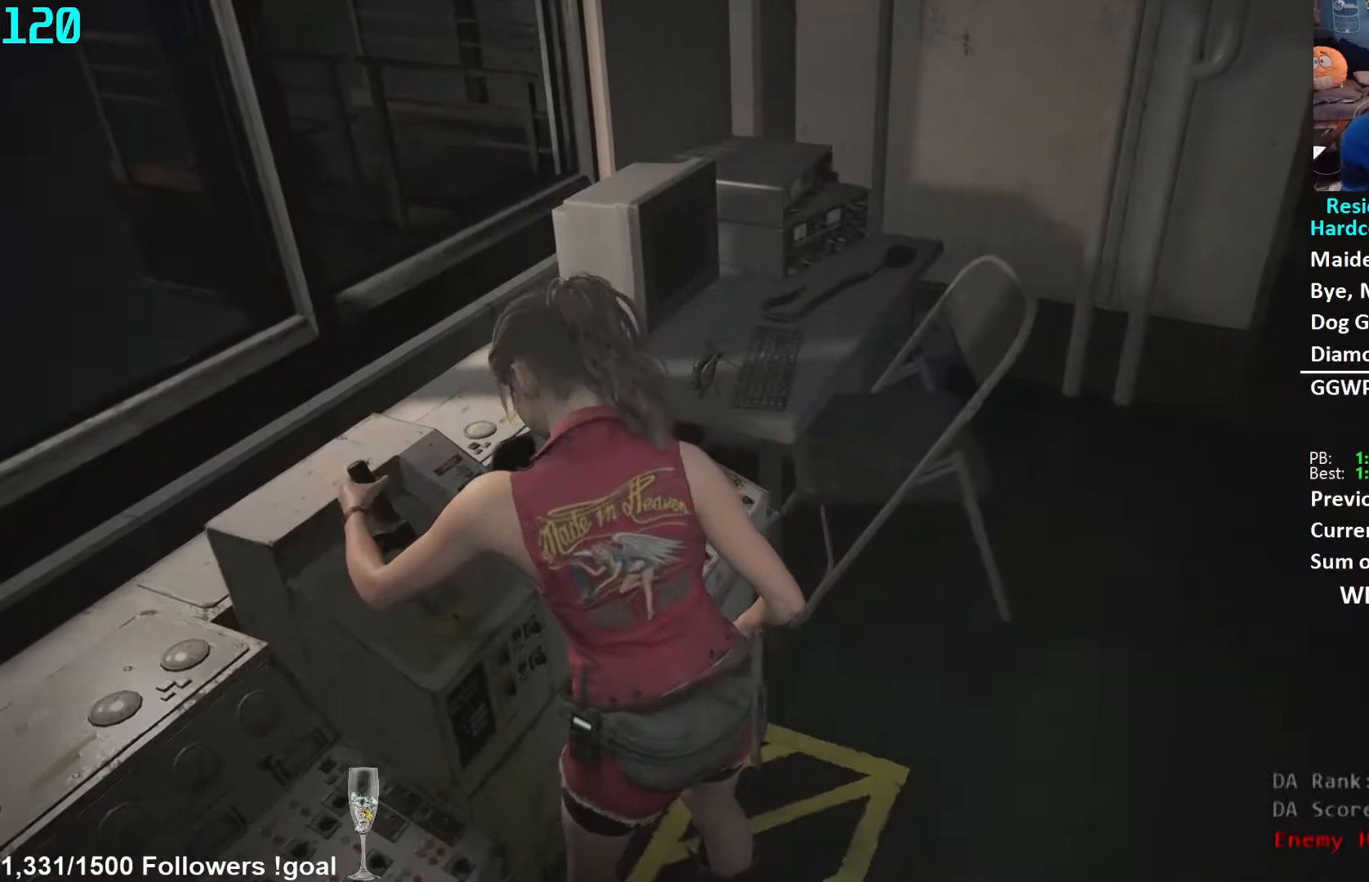
{"buttons": [], "left_stick": "center", "right_stick": "center", "events": [[250, "right_stick", "center"]]}
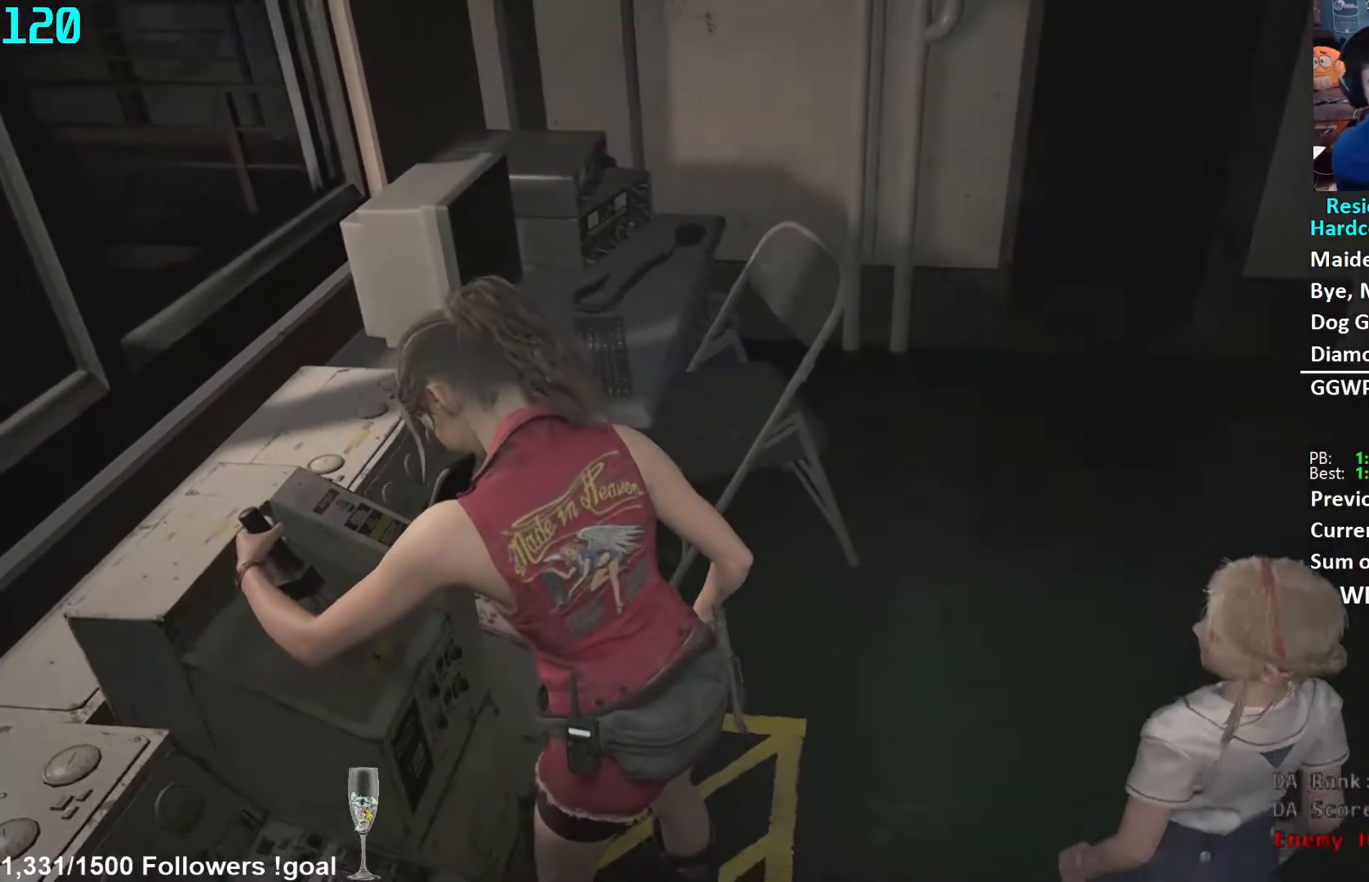
{"buttons": [], "left_stick": "center", "right_stick": "center", "events": []}
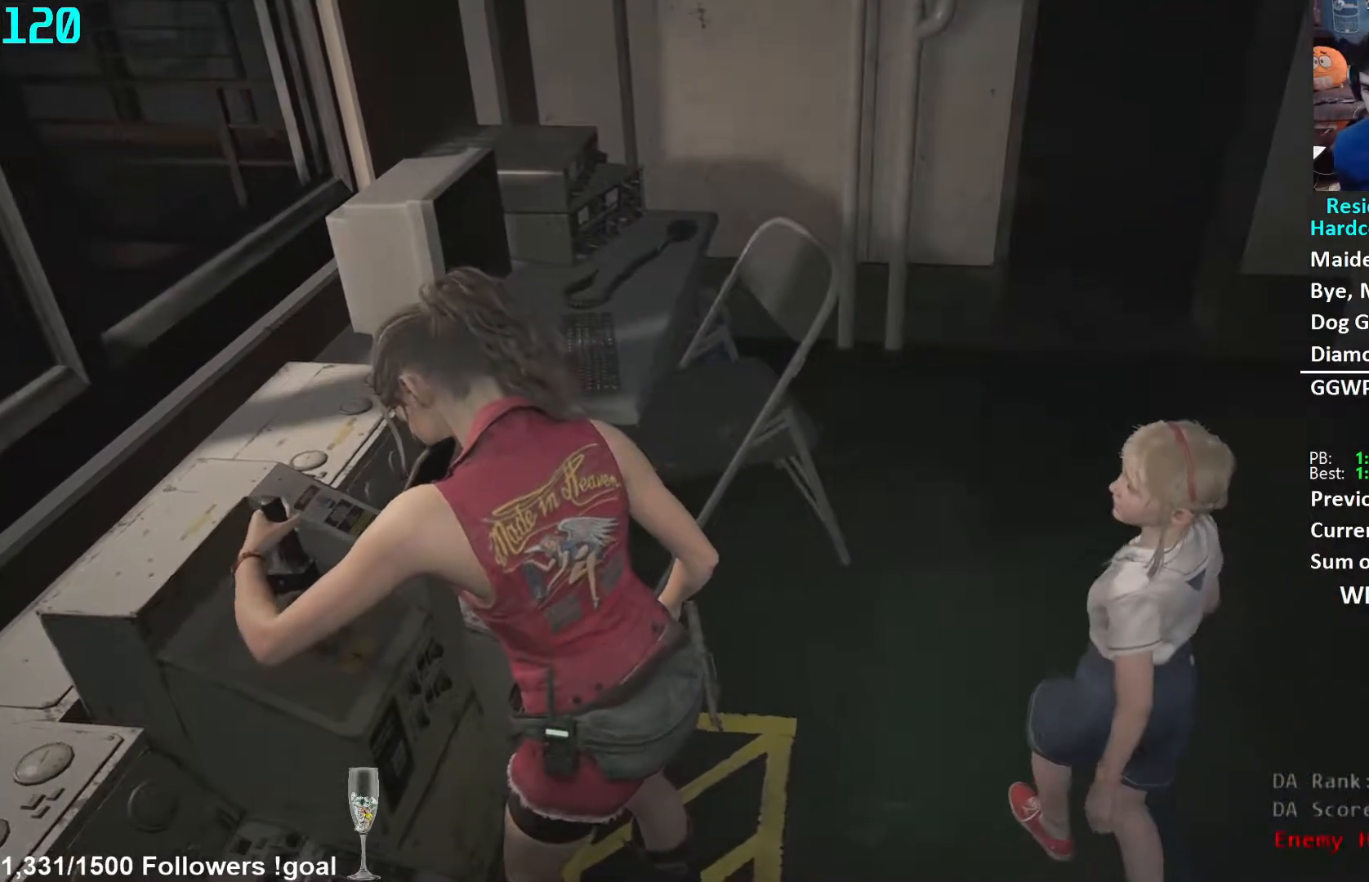
{"buttons": [], "left_stick": "center", "right_stick": "right", "events": [[150, "right_stick", "right"]]}
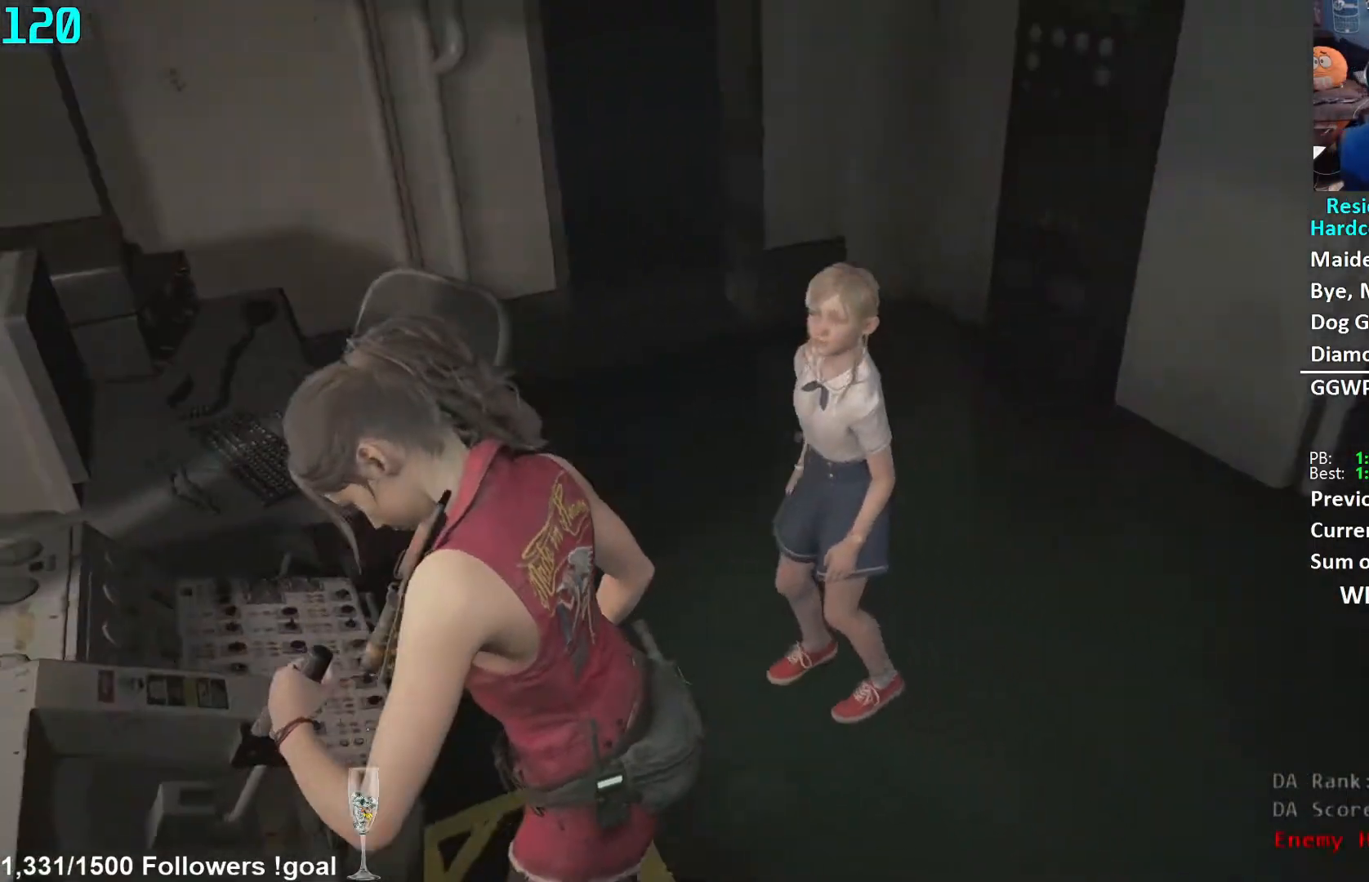
{"buttons": [], "left_stick": "center", "right_stick": "center", "events": [[33, "right_stick", "center"]]}
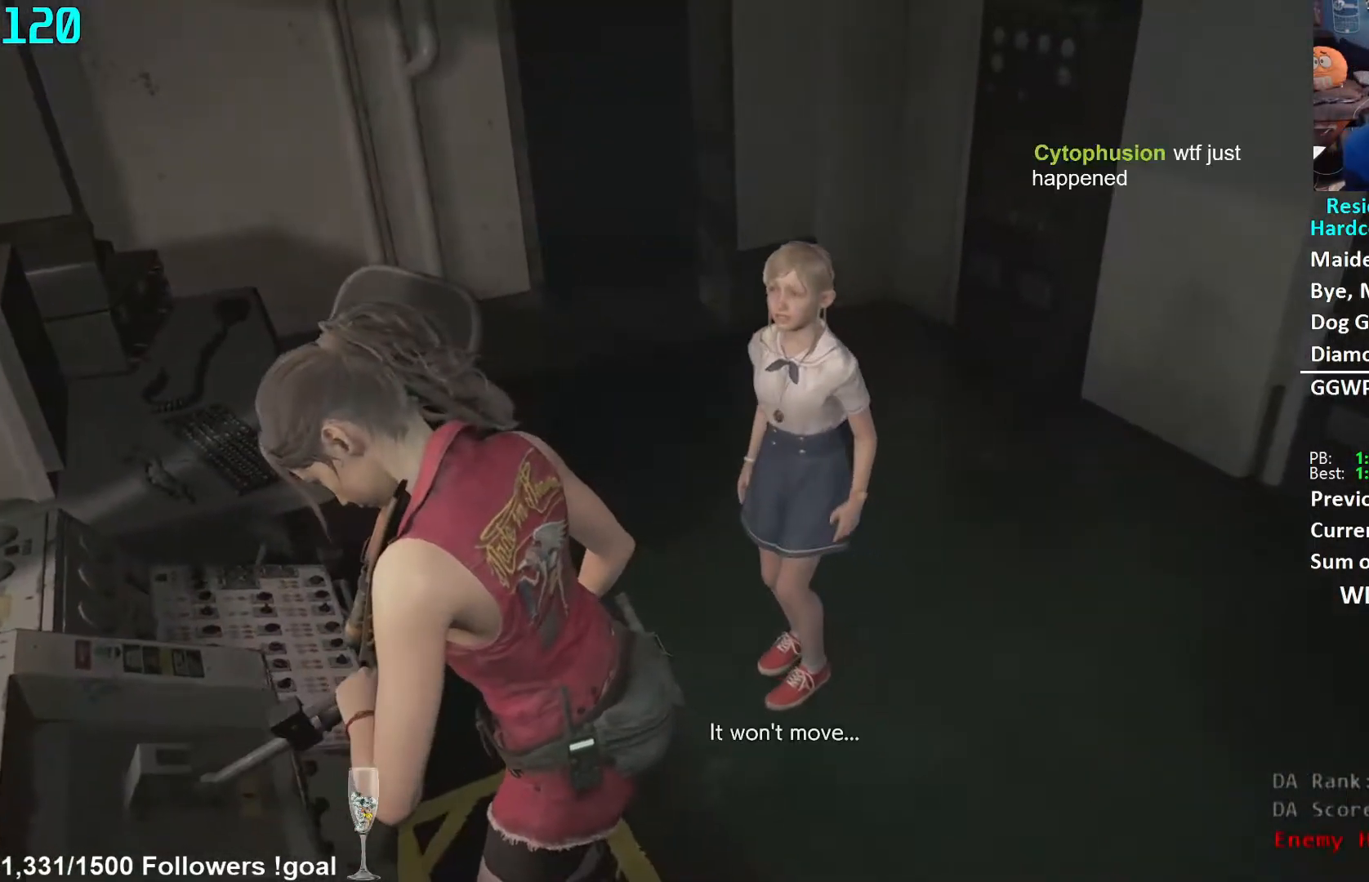
{"buttons": [], "left_stick": "center", "right_stick": "center", "events": []}
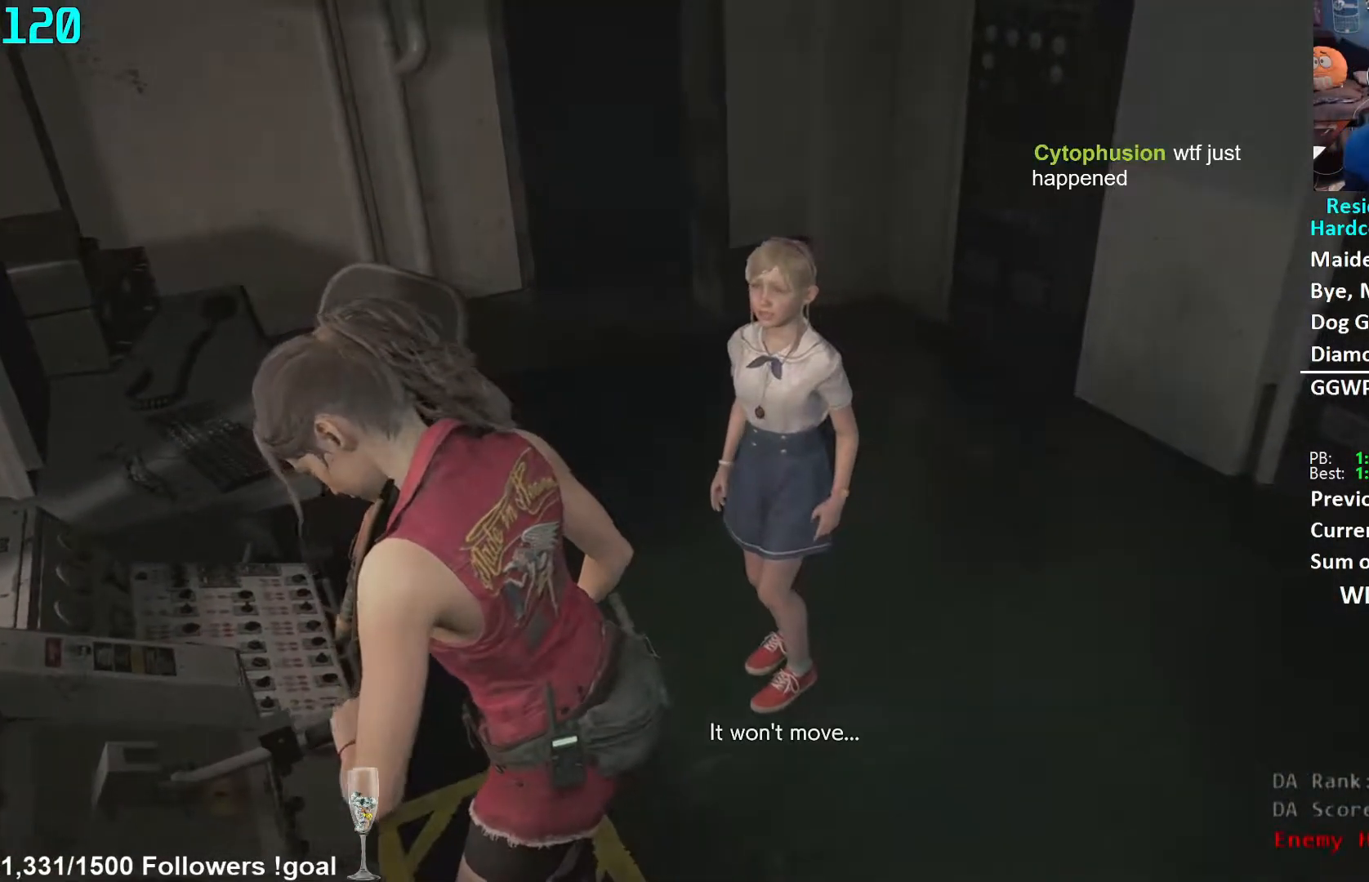
{"buttons": [], "left_stick": "up", "right_stick": "center", "events": [[483, "left_stick", "up"]]}
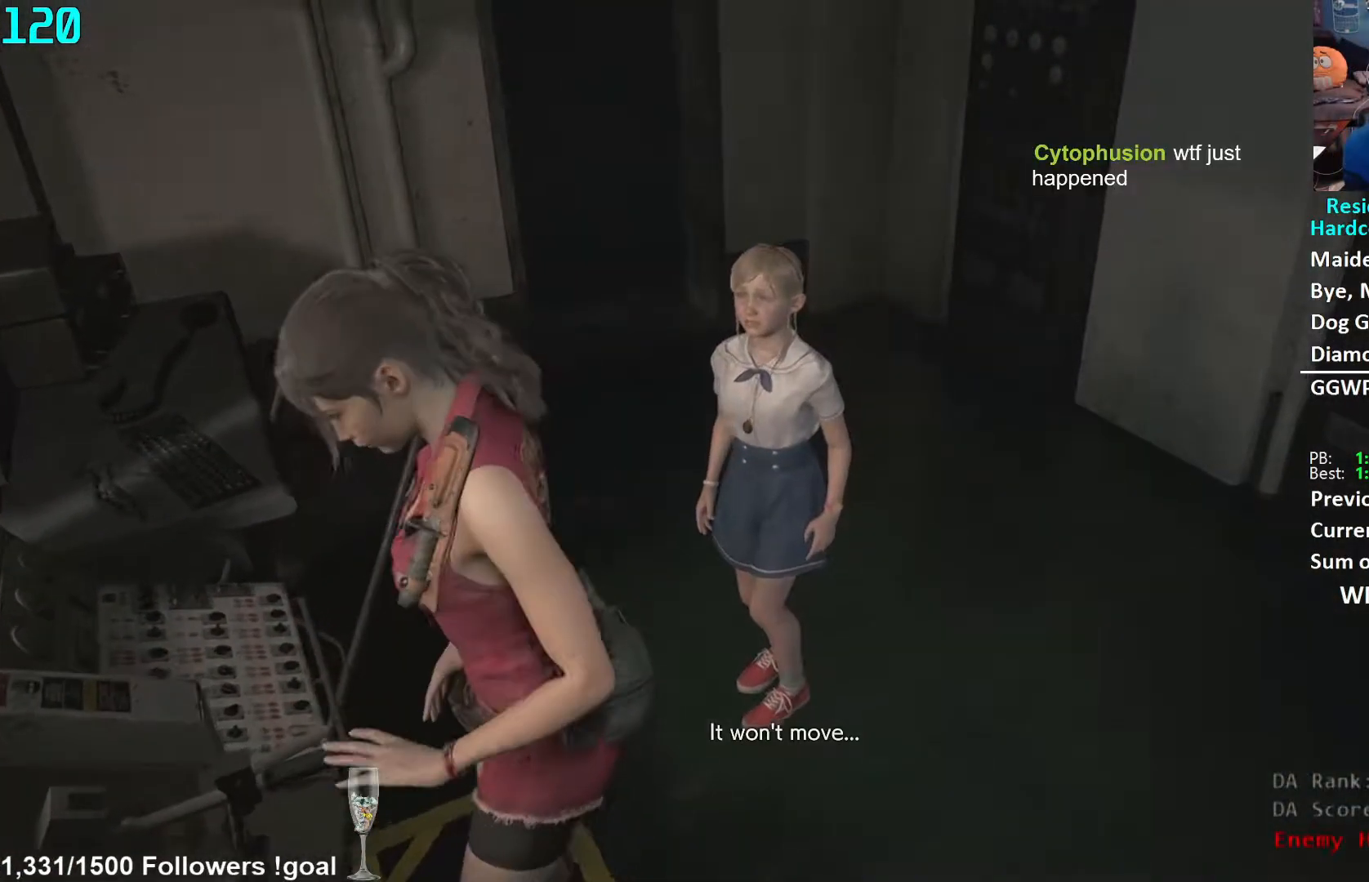
{"buttons": [], "left_stick": "up", "right_stick": "right", "events": [[250, "right_stick", "right"], [350, "right_stick", "center"], [483, "right_stick", "right"]]}
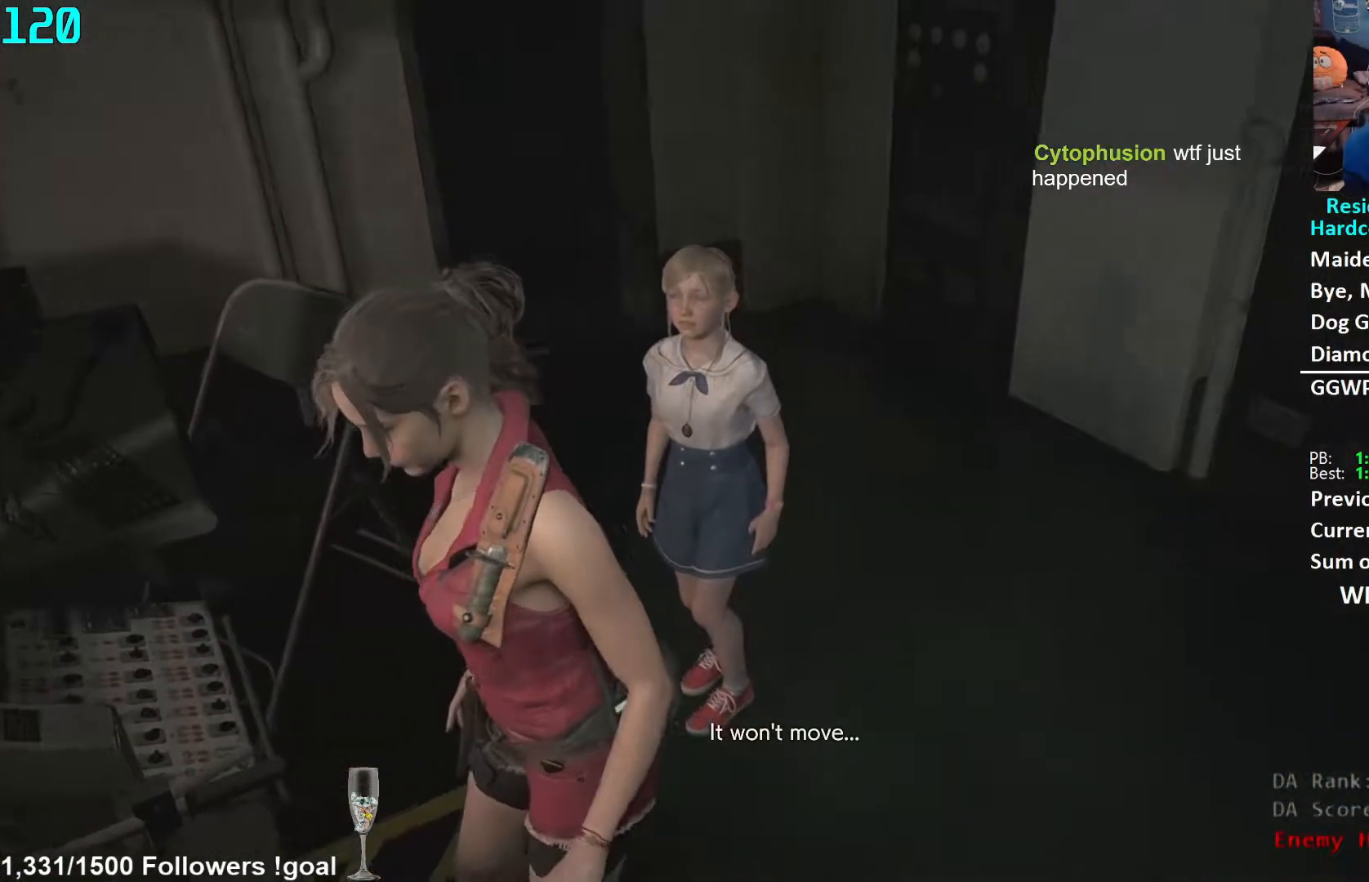
{"buttons": ["L3"], "left_stick": "up", "right_stick": "right", "events": [[67, "right_stick", "center"], [83, "L3", "down"], [183, "L3", "up"], [250, "L3", "down"], [433, "right_stick", "right"]]}
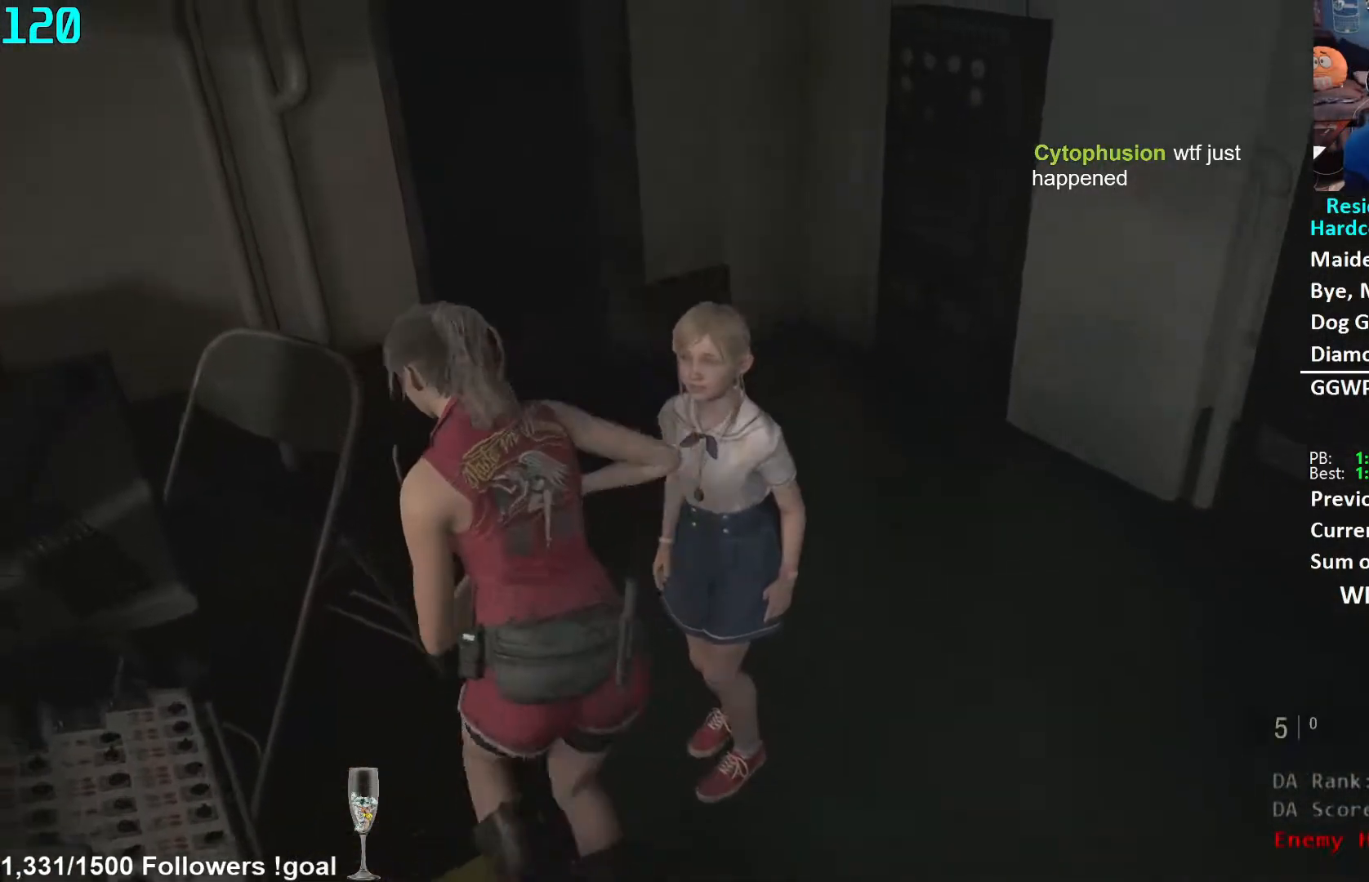
{"buttons": [], "left_stick": "up", "right_stick": "center", "events": [[17, "L3", "up"], [67, "right_stick", "center"], [267, "right_stick", "left"], [467, "right_stick", "center"]]}
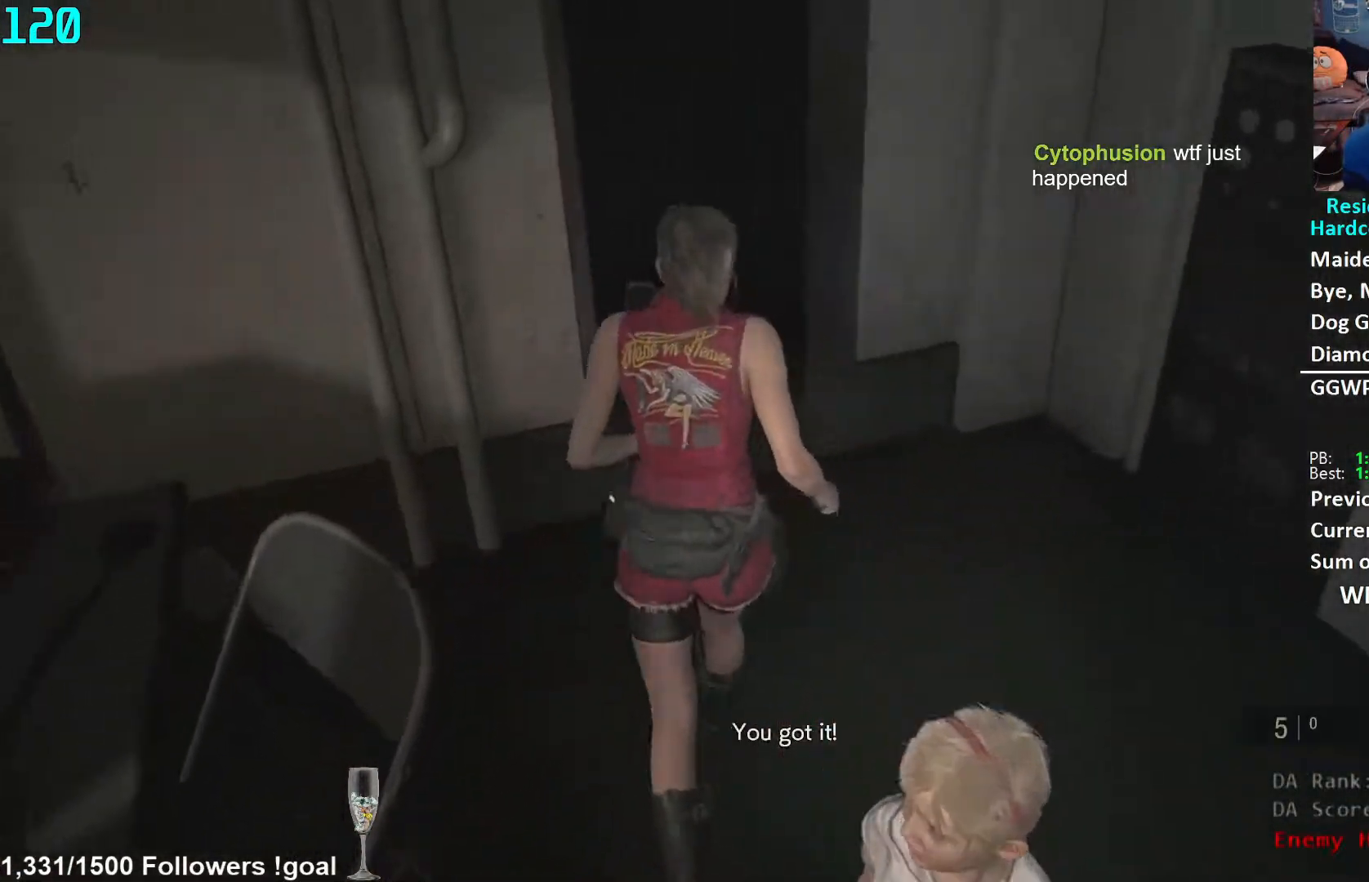
{"buttons": [], "left_stick": "up", "right_stick": "down-left", "events": [[267, "right_stick", "down-left"]]}
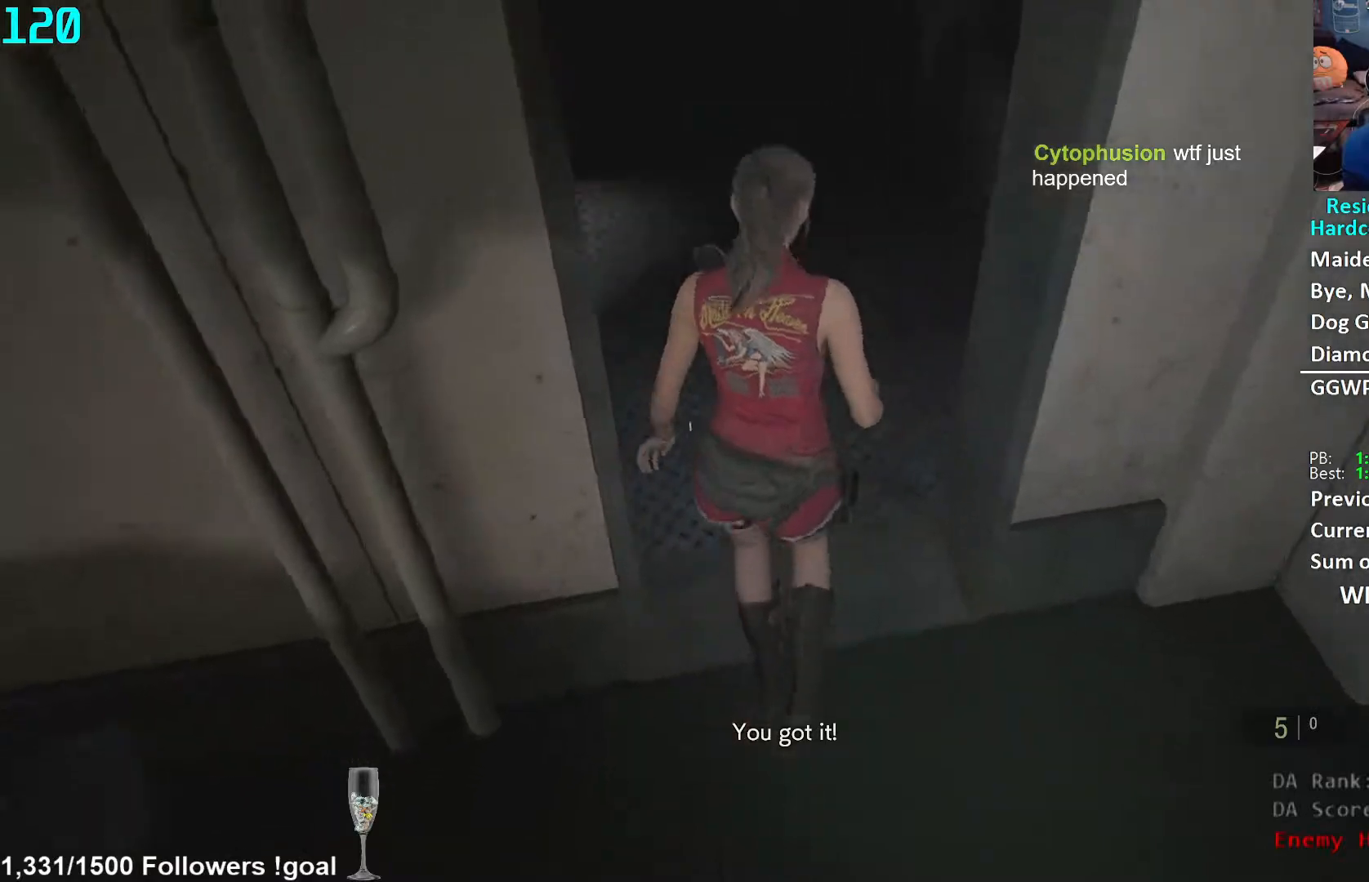
{"buttons": [], "left_stick": "left", "right_stick": "left", "events": [[33, "right_stick", "center"], [100, "left_stick", "up-left"], [167, "right_stick", "left"], [200, "left_stick", "left"], [233, "L2", "down"], [300, "L2", "up"]]}
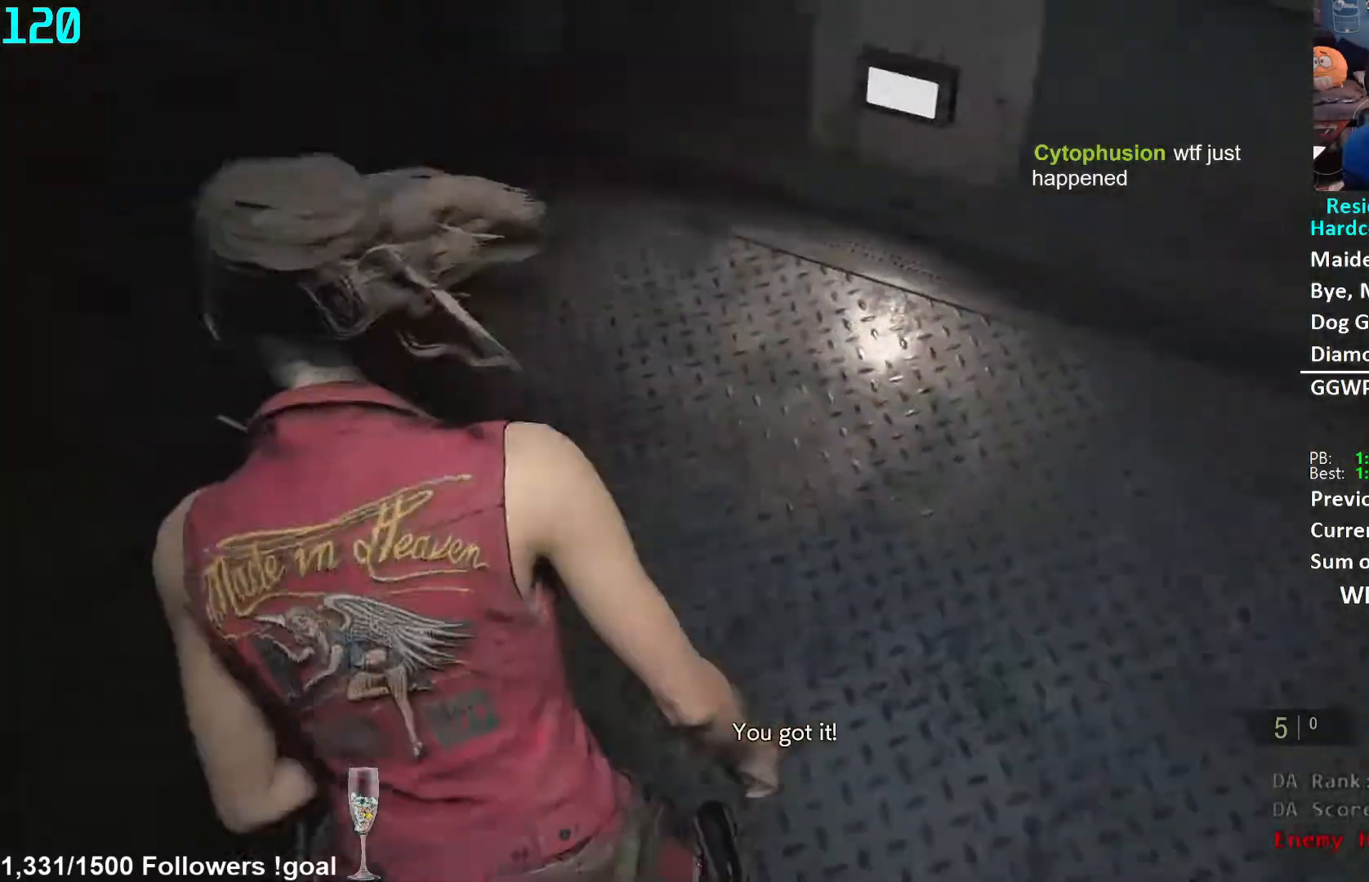
{"buttons": [], "left_stick": "up", "right_stick": "center", "events": [[200, "left_stick", "up"], [367, "right_stick", "center"]]}
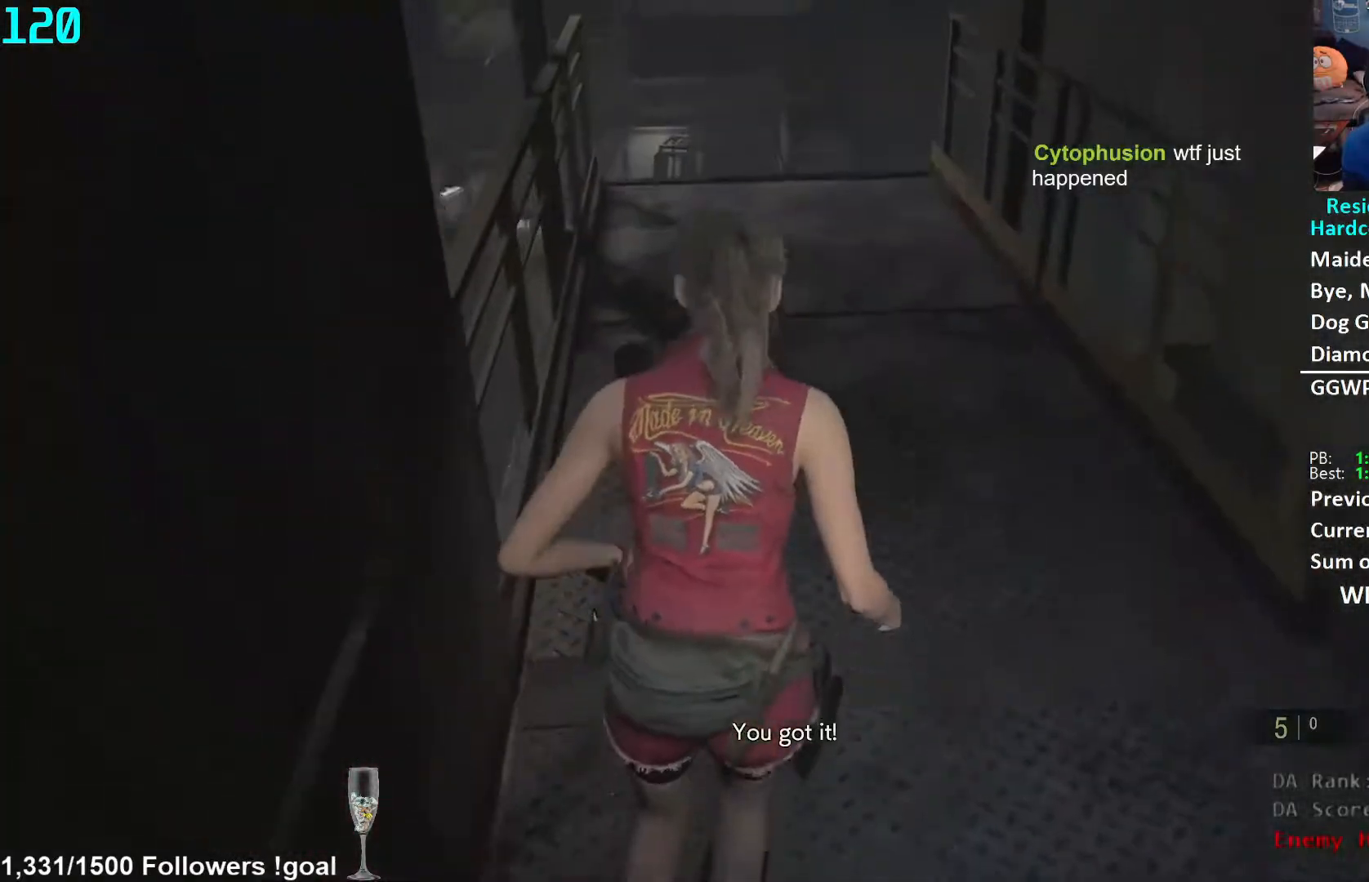
{"buttons": [], "left_stick": "up", "right_stick": "center", "events": [[50, "right_stick", "up"], [100, "right_stick", "up-left"], [200, "right_stick", "center"]]}
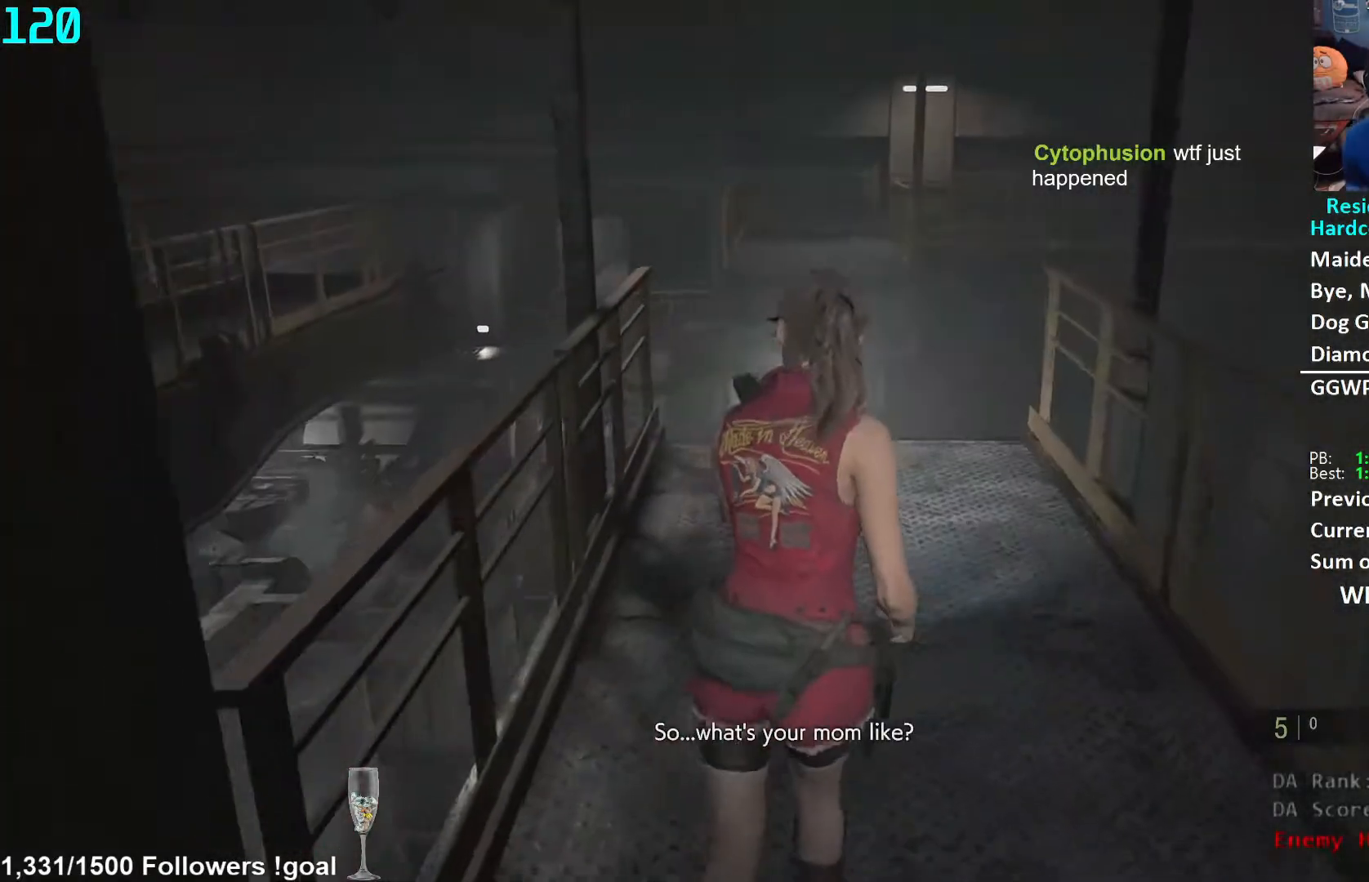
{"buttons": [], "left_stick": "up", "right_stick": "center", "events": []}
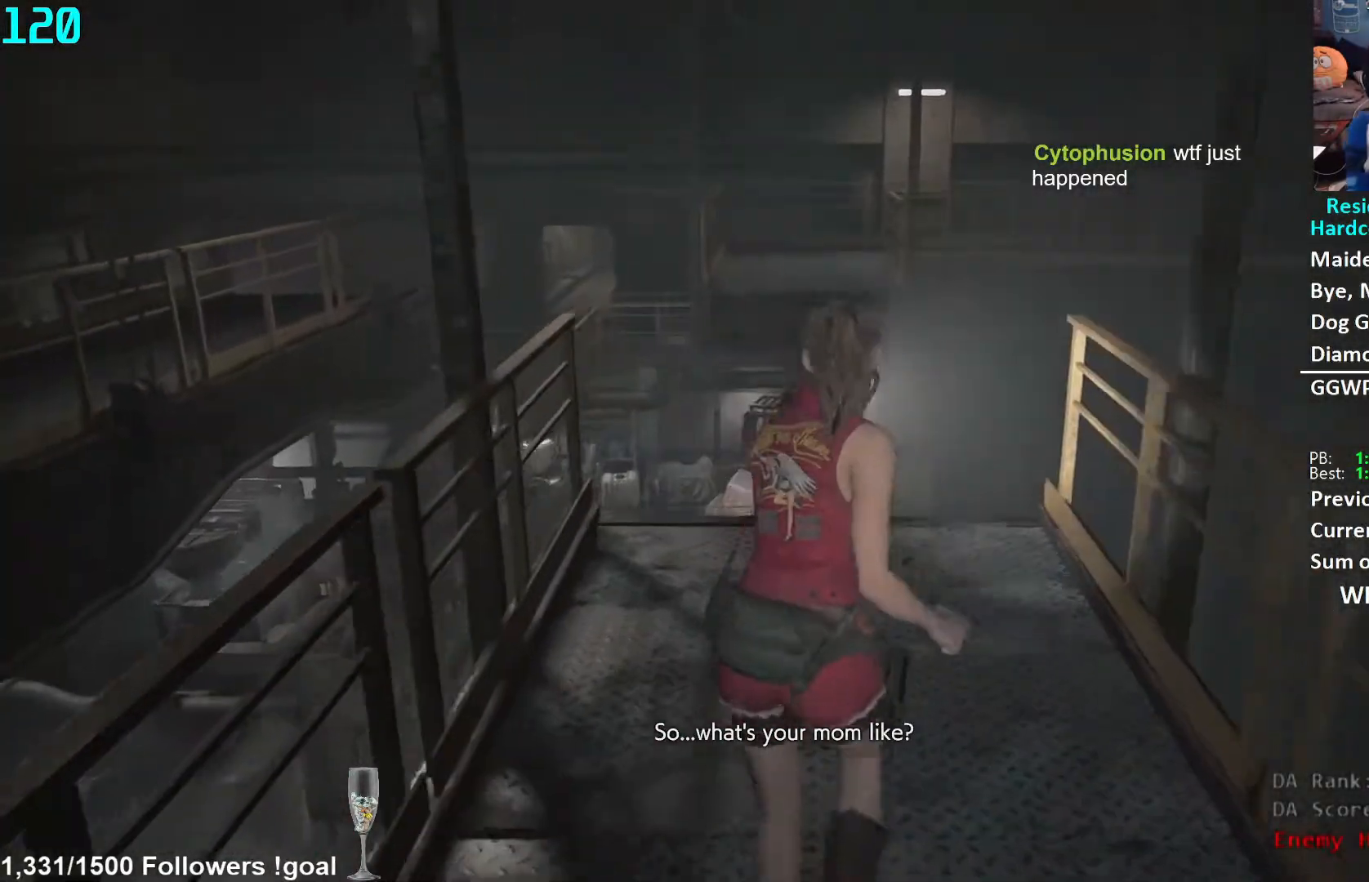
{"buttons": [], "left_stick": "up", "right_stick": "center", "events": []}
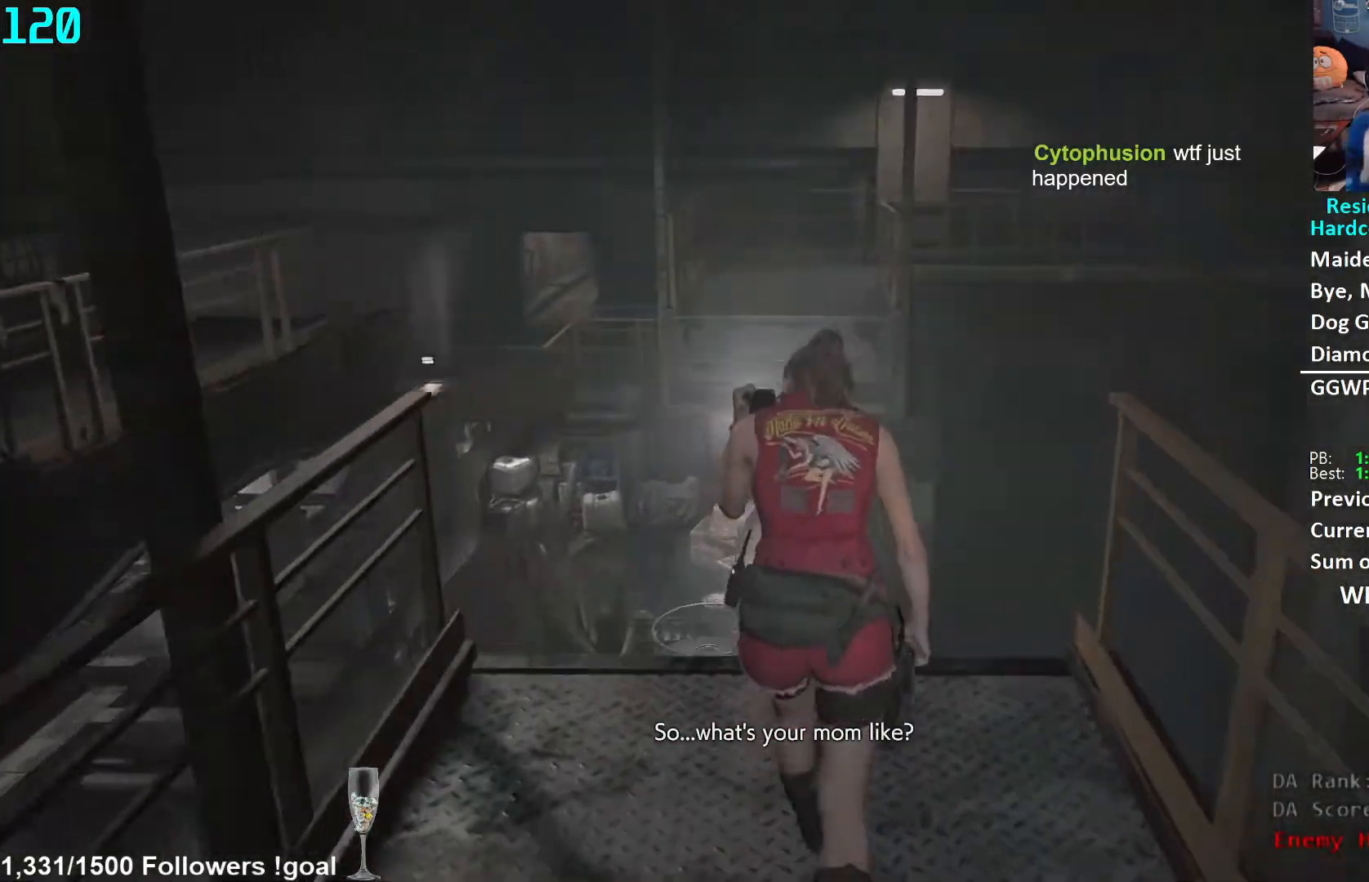
{"buttons": [], "left_stick": "center", "right_stick": "center", "events": [[133, "L2", "down"], [133, "left_stick", "center"], [200, "L2", "up"]]}
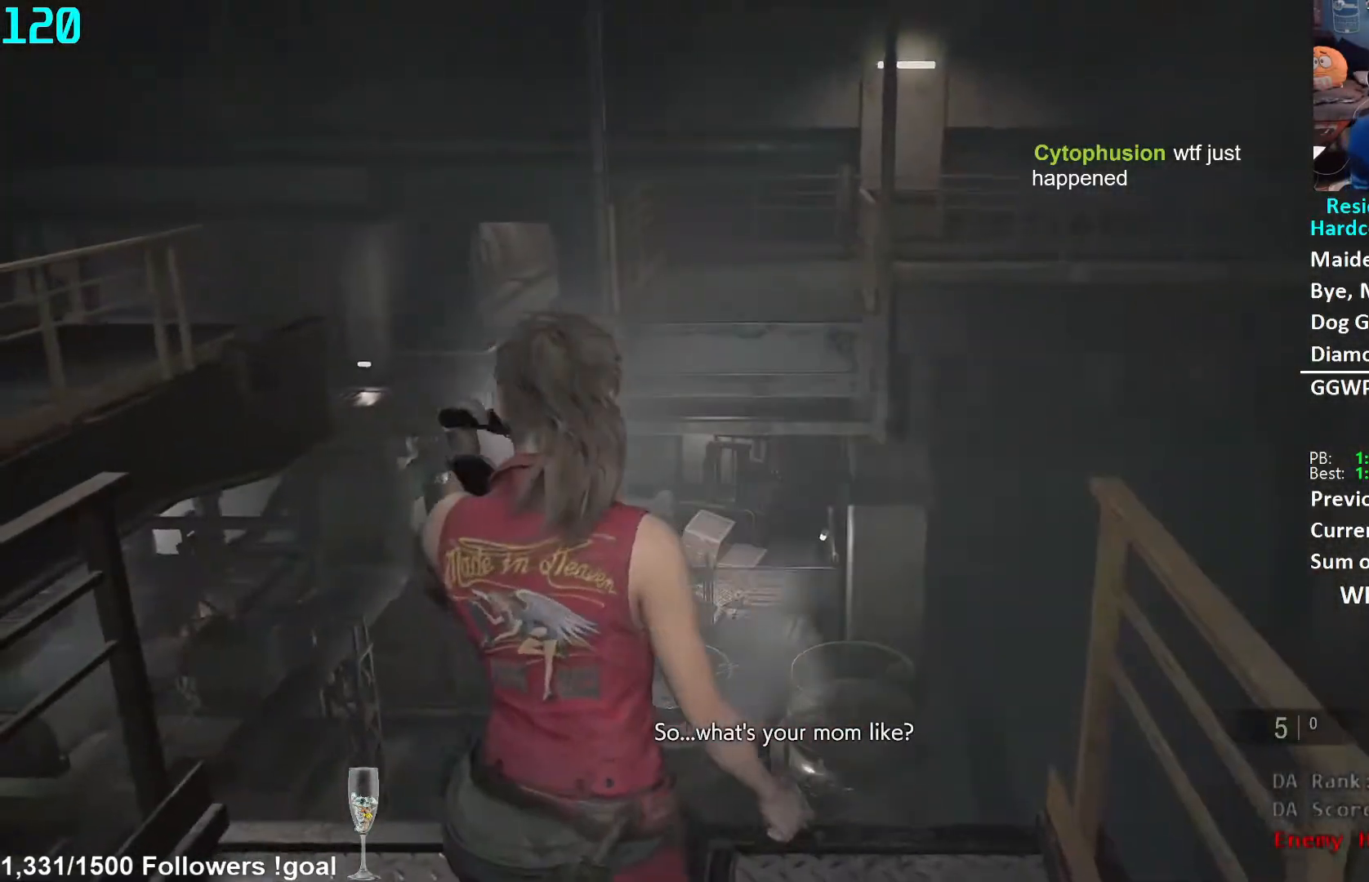
{"buttons": [], "left_stick": "center", "right_stick": "center", "events": []}
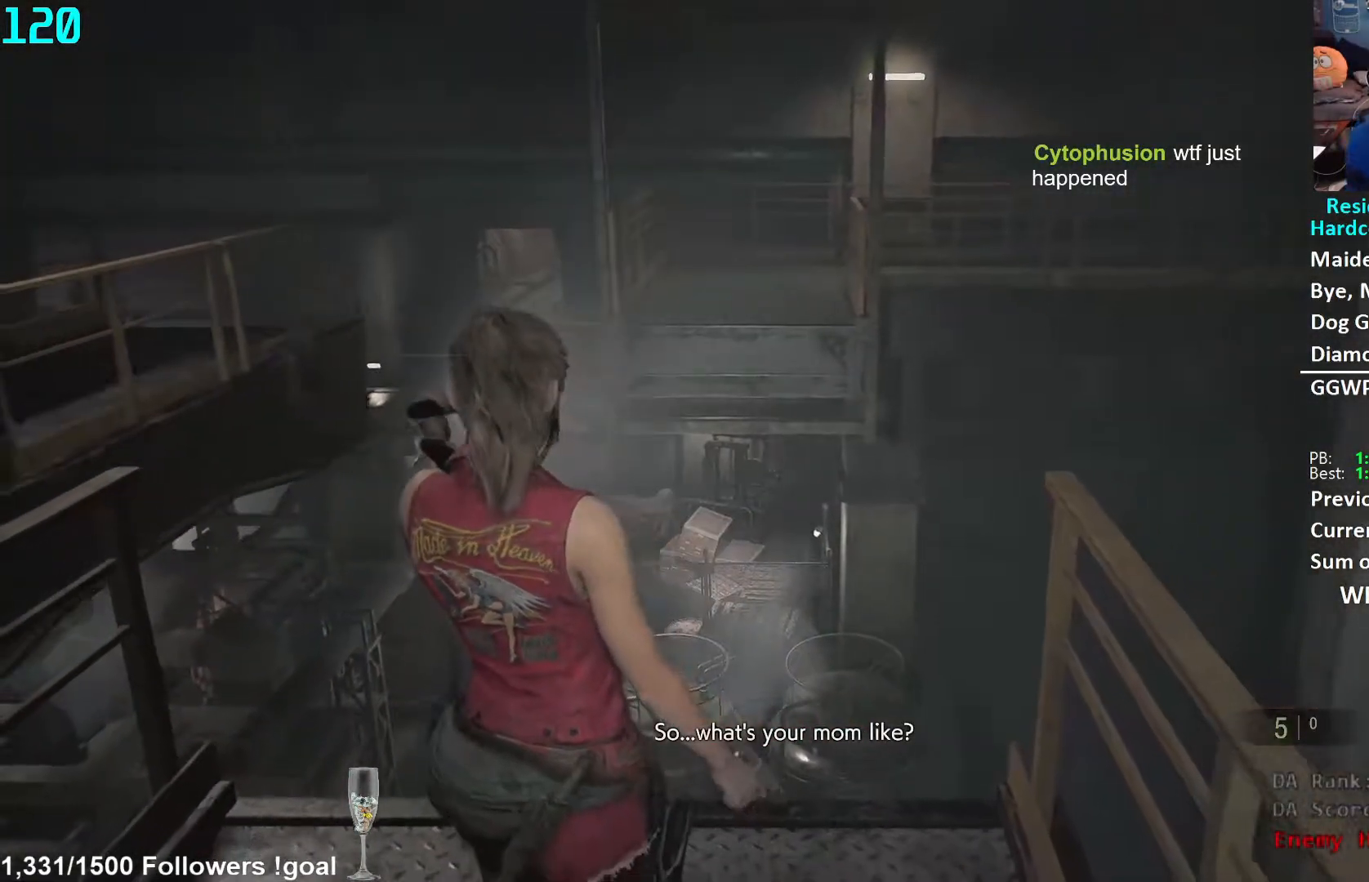
{"buttons": [], "left_stick": "up-right", "right_stick": "center", "events": [[317, "left_stick", "up-right"]]}
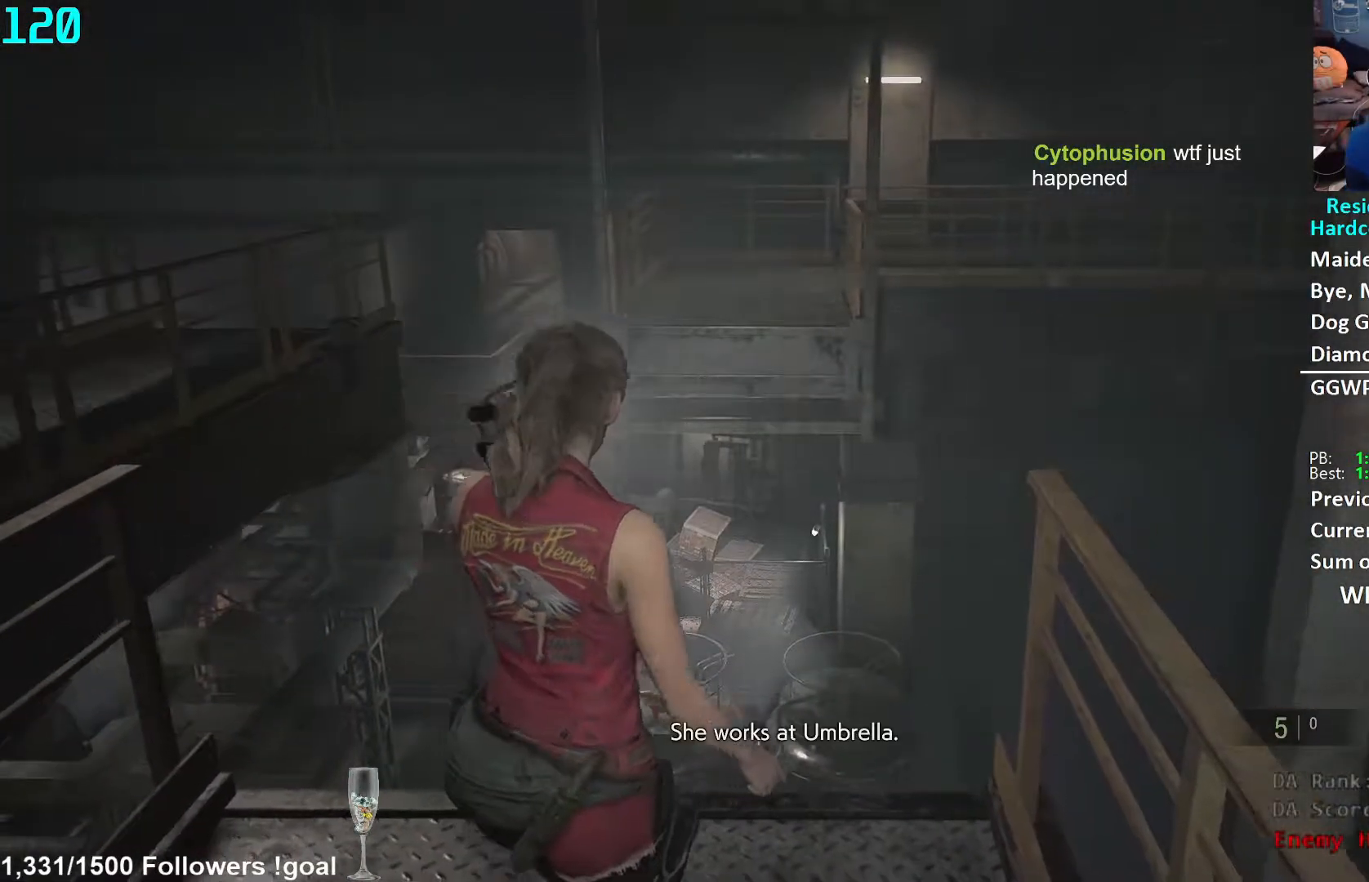
{"buttons": [], "left_stick": "center", "right_stick": "center", "events": [[183, "left_stick", "center"]]}
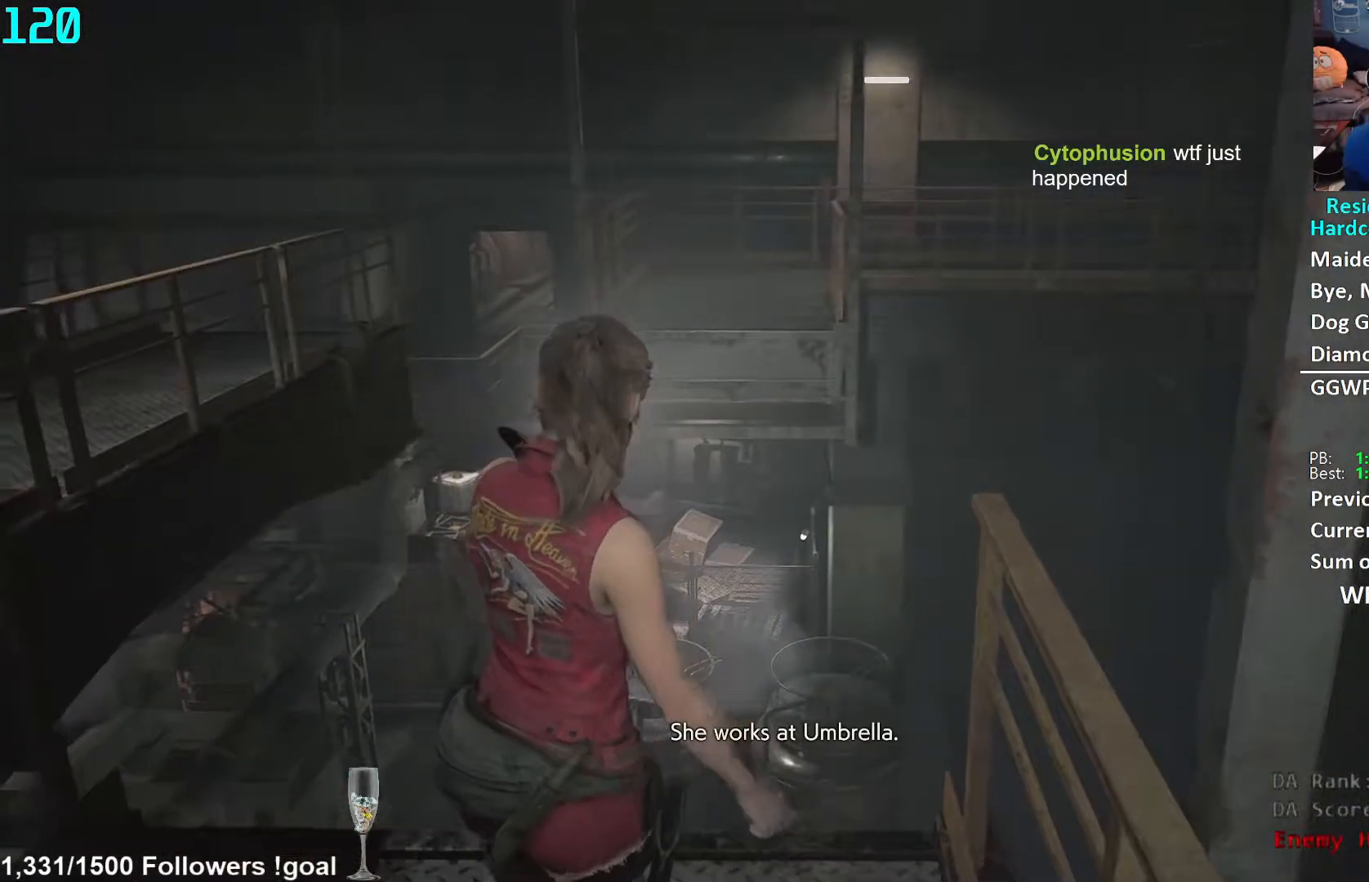
{"buttons": [], "left_stick": "center", "right_stick": "center", "events": []}
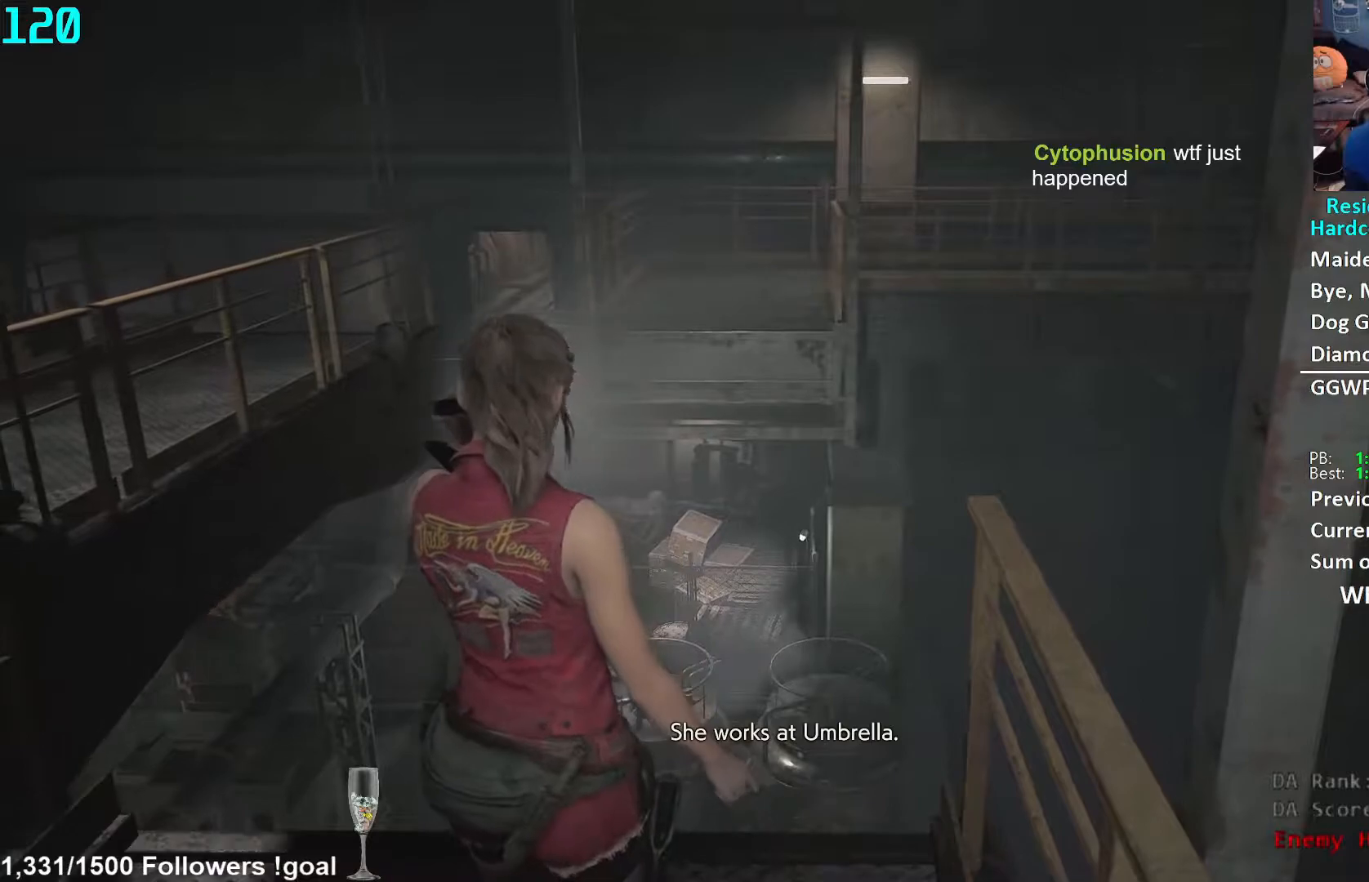
{"buttons": [], "left_stick": "center", "right_stick": "center", "events": [[67, "right_stick", "right"], [217, "right_stick", "center"]]}
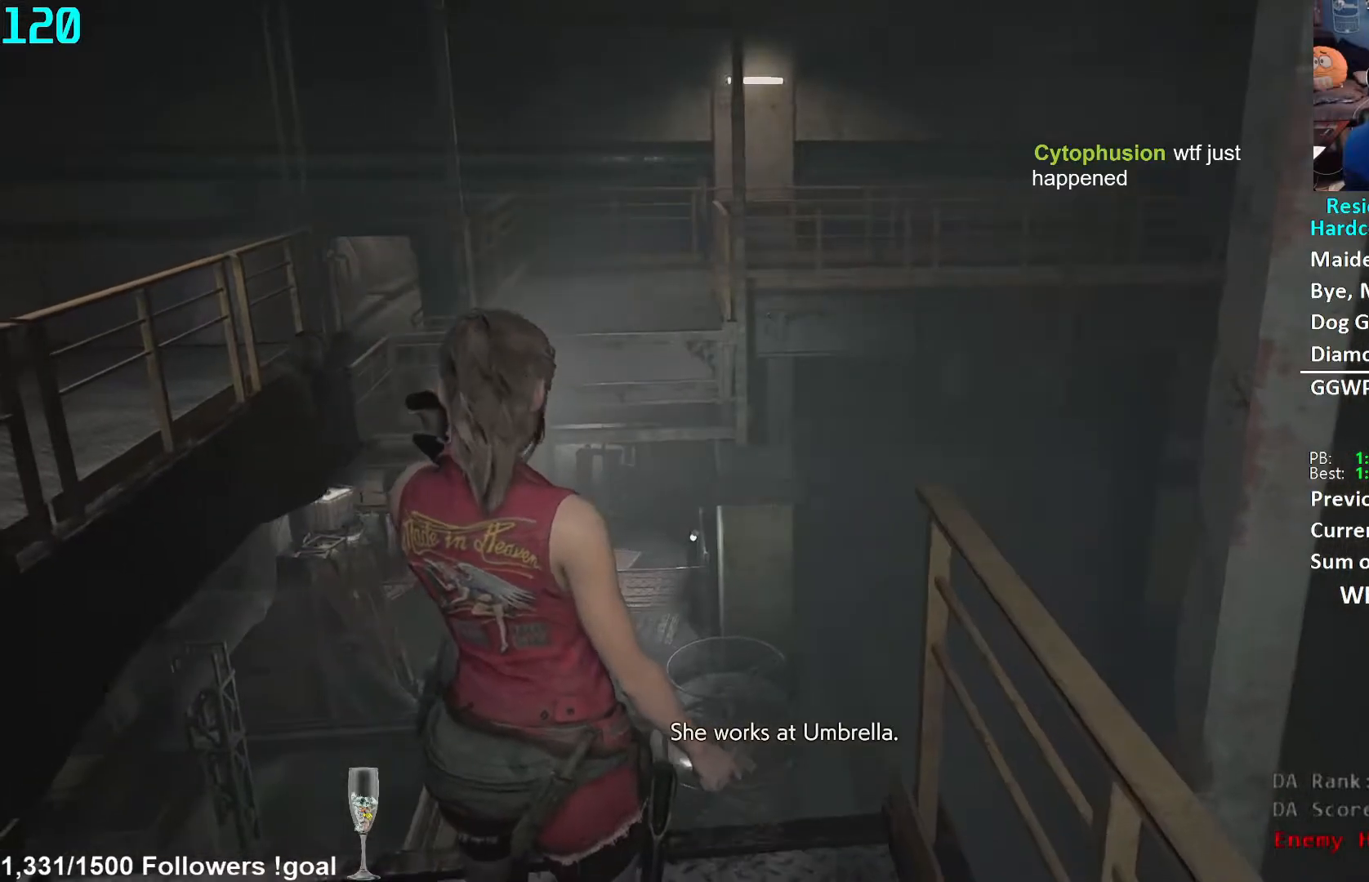
{"buttons": [], "left_stick": "center", "right_stick": "center", "events": [[117, "left_stick", "up-right"], [433, "left_stick", "center"]]}
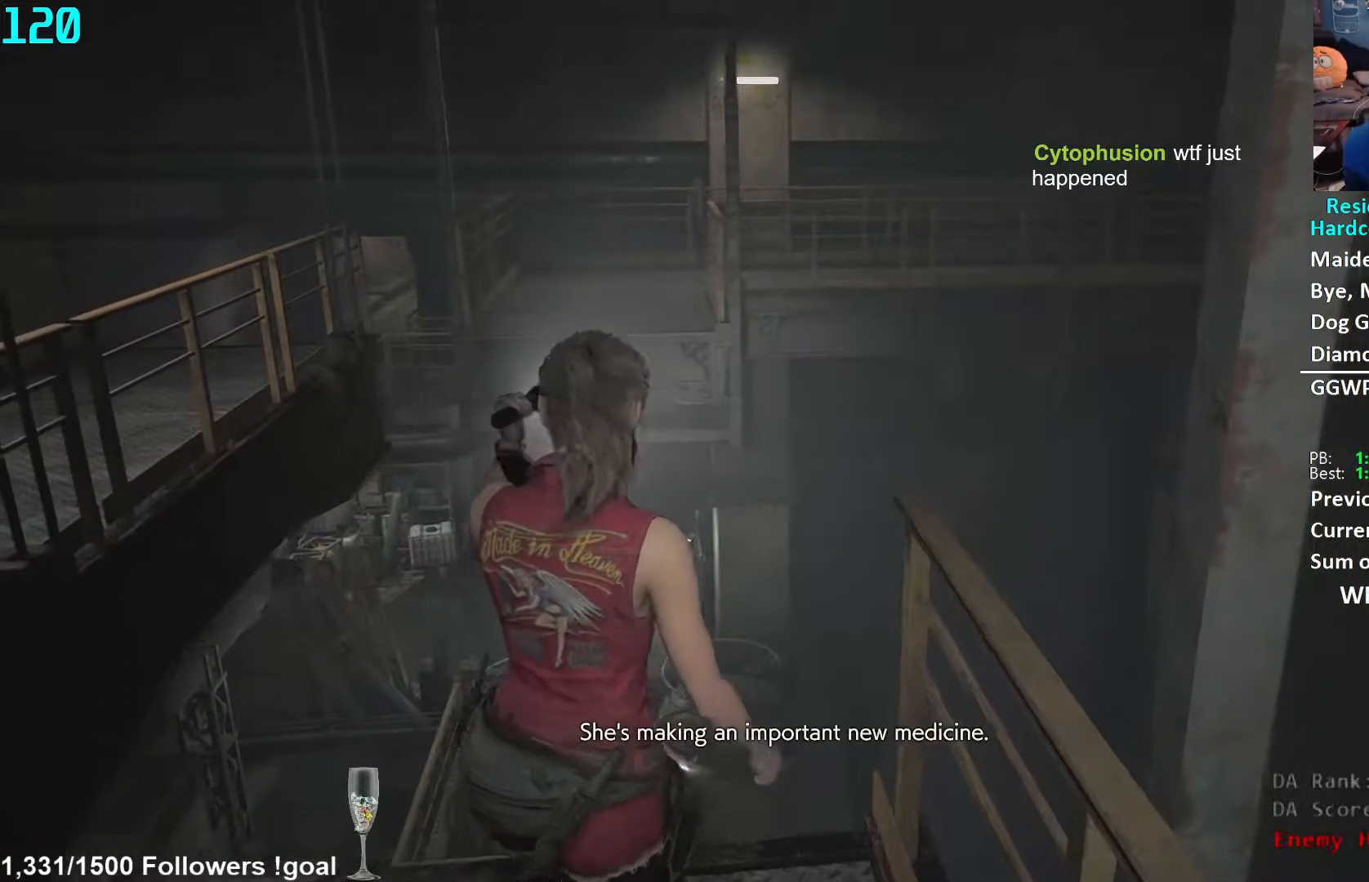
{"buttons": [], "left_stick": "center", "right_stick": "center", "events": []}